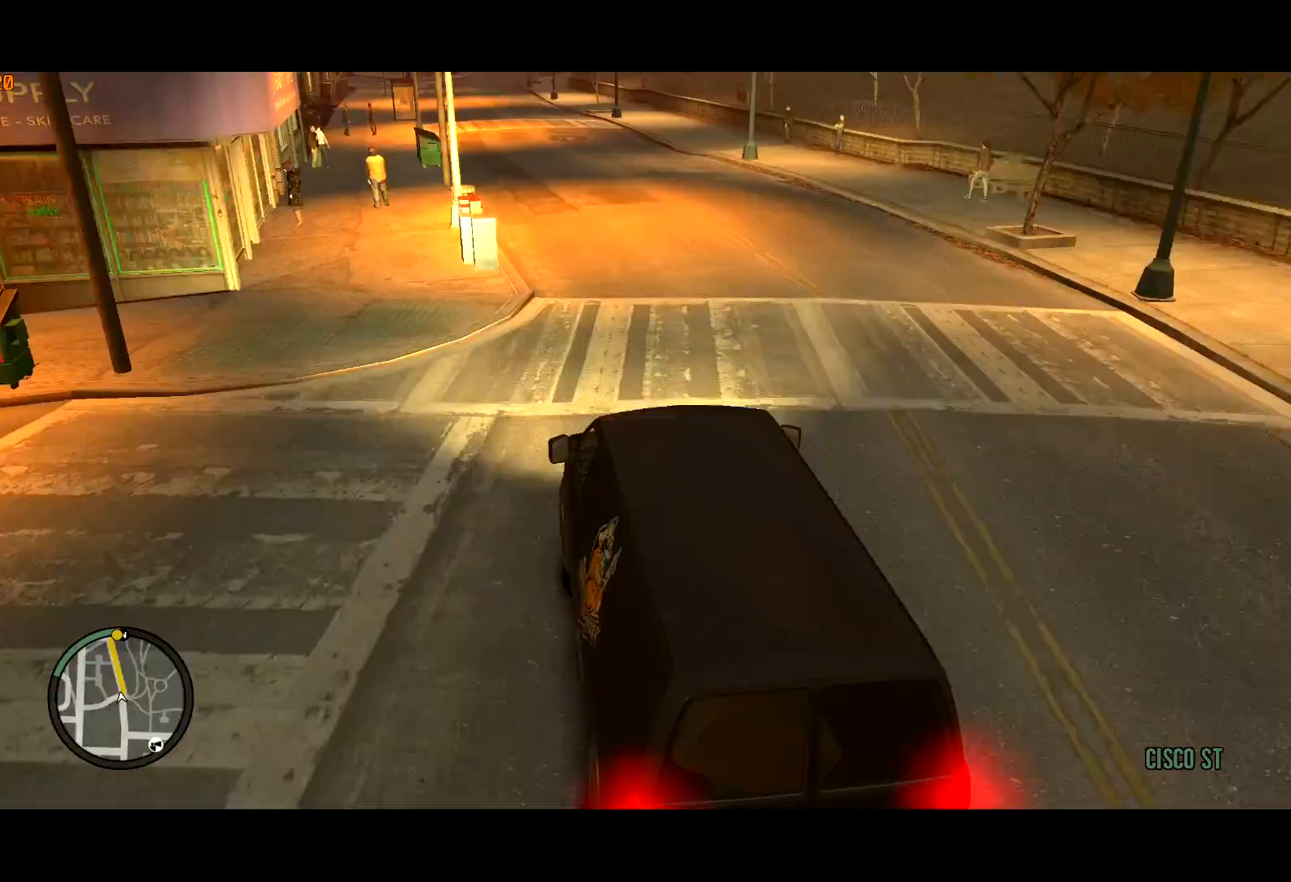
Gameplay with keyboard and mouse; each line is a JSON object with the keys and mouse buttons held at the frame after it. "events" lists presses ("down") and releases ("up") of "a", "c", "ctrl", "d", "down", "e", "escape", "f", "f2", "g", "lock", "q", "r", "return", "s", "shift", "space", "t", "up", "v", "w", "mouse_left", "mouse_right", "mouse_wheel_up" and "mouse_wheel_down" between this image and that frame as [ms after this image, input, new state], when the widget could be followed in between. "mouse_left", "mouse_right", "mouse_wheel_up", "mouse_wheel_down" = the "left", "right", "wheel_up", "wheel_down" buttons of the "mouse" list. No other keys are recorded. Mouse movement is not recorded. Key names are as the overlay labels them; some are game actions (e.g. jump) rather than physical keys. Not read: other_keys.
{"keys": ["w"], "mouse": [], "events": [[233, "d", "down"], [317, "d", "up"]]}
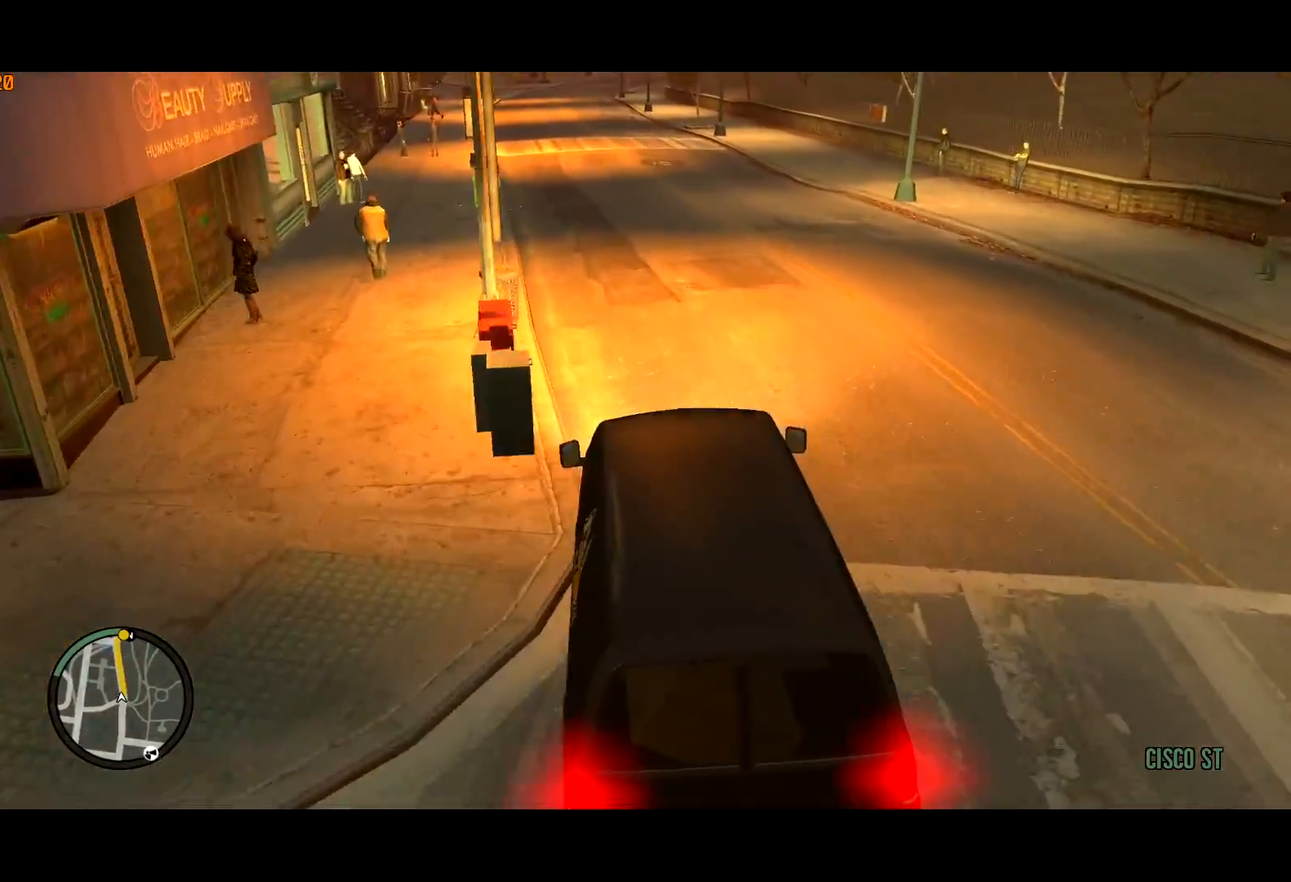
{"keys": ["w"], "mouse": [], "events": [[367, "a", "down"], [433, "a", "up"]]}
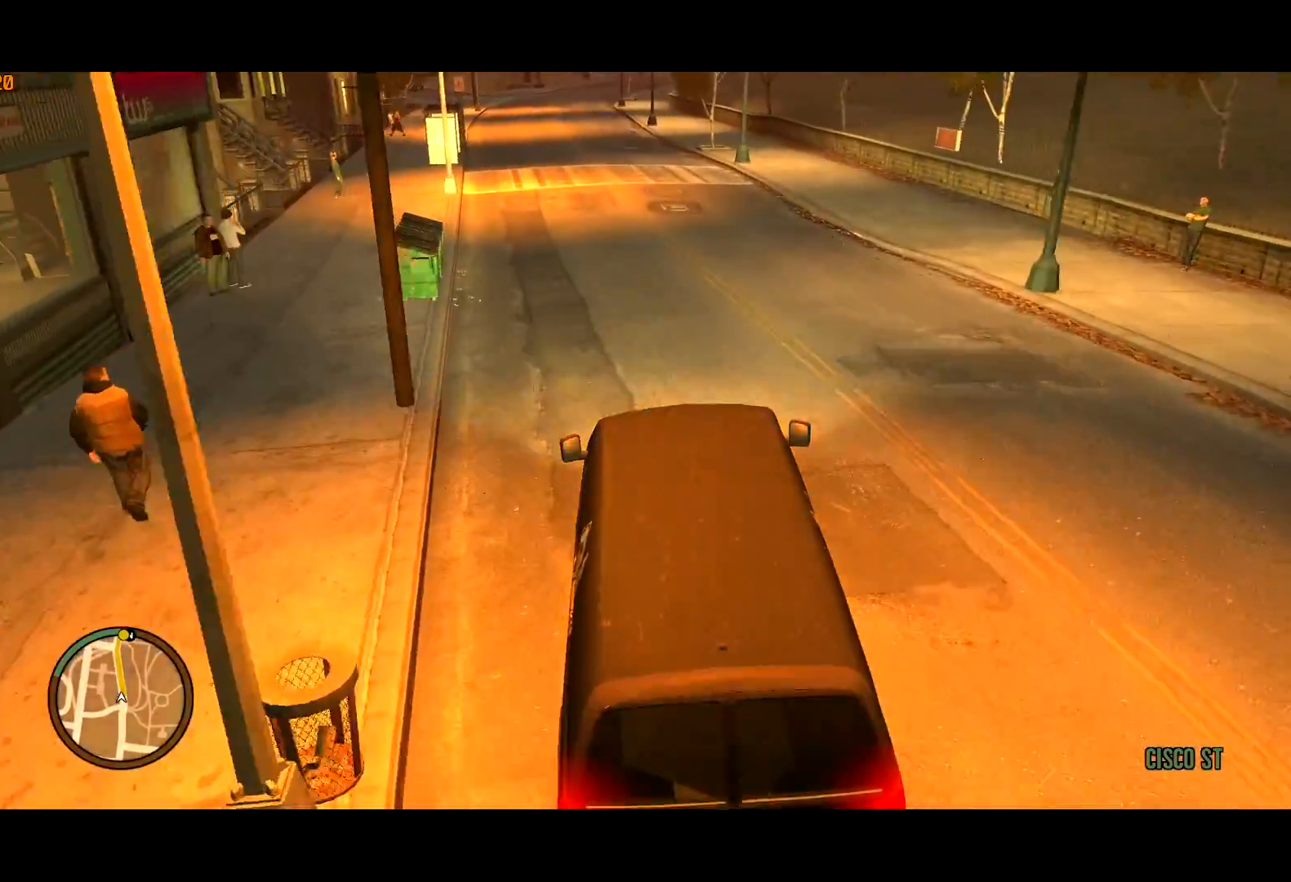
{"keys": ["w"], "mouse": [], "events": [[400, "a", "down"], [450, "a", "up"]]}
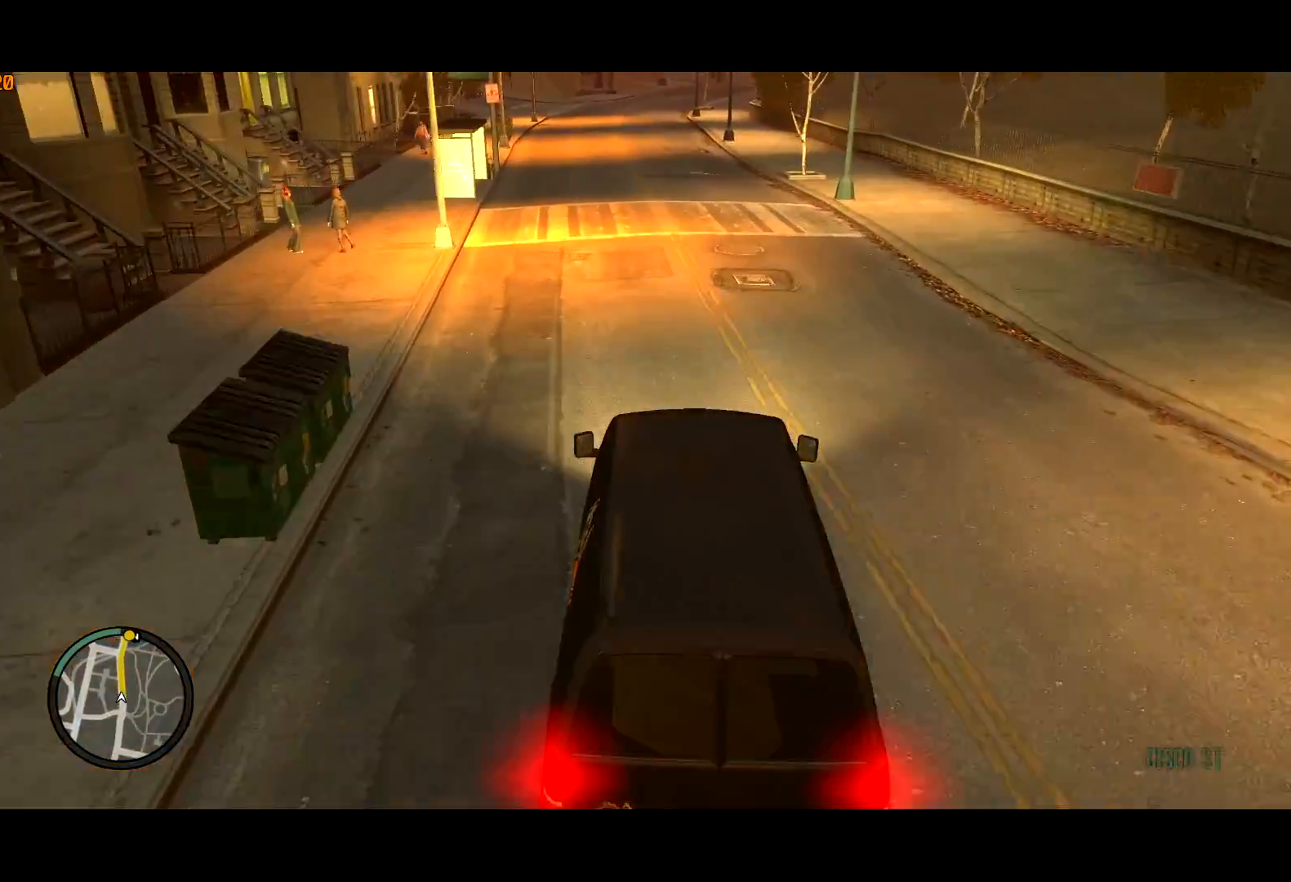
{"keys": ["w"], "mouse": [], "events": []}
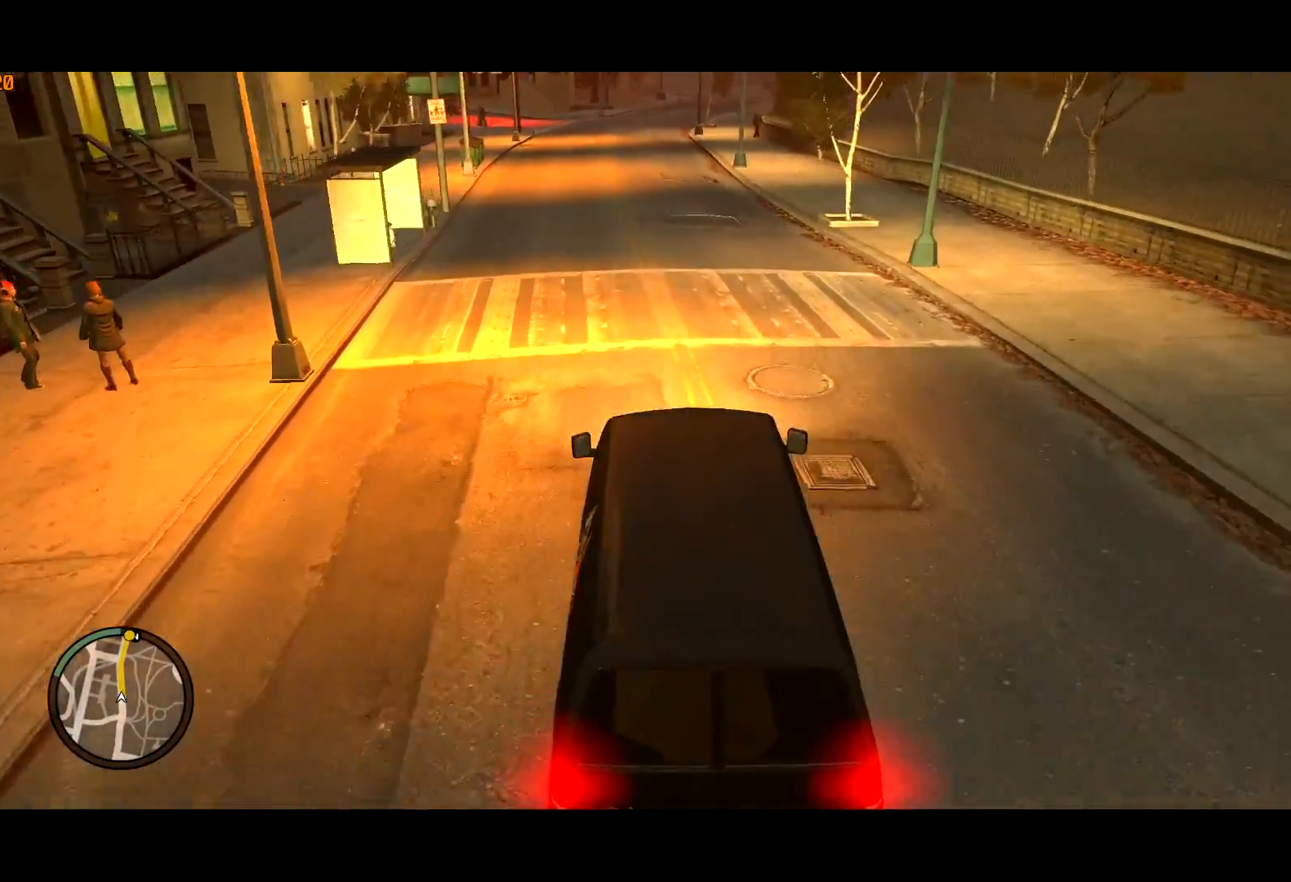
{"keys": ["w"], "mouse": [], "events": [[17, "d", "down"], [50, "d", "up"]]}
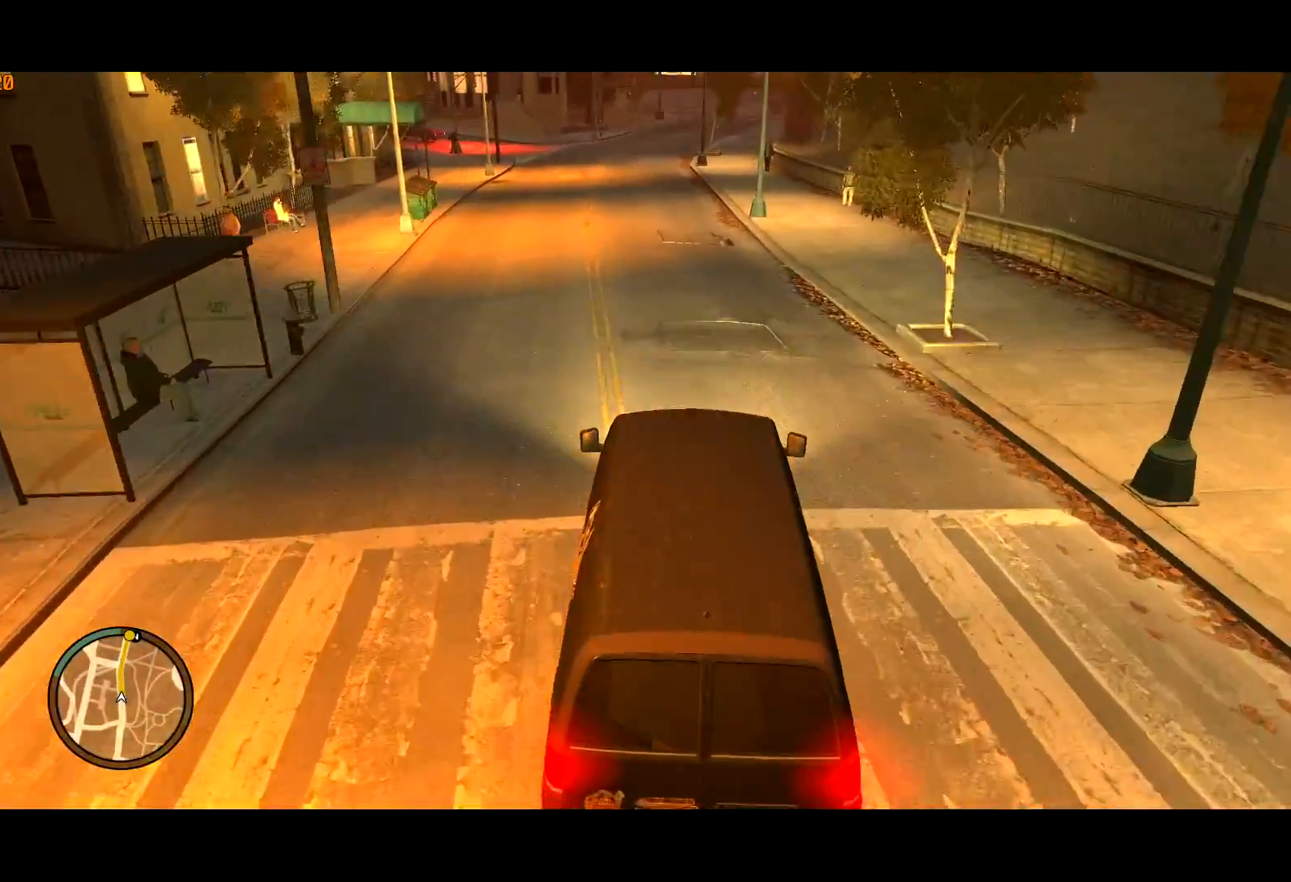
{"keys": ["w"], "mouse": [], "events": [[350, "d", "down"], [450, "d", "up"]]}
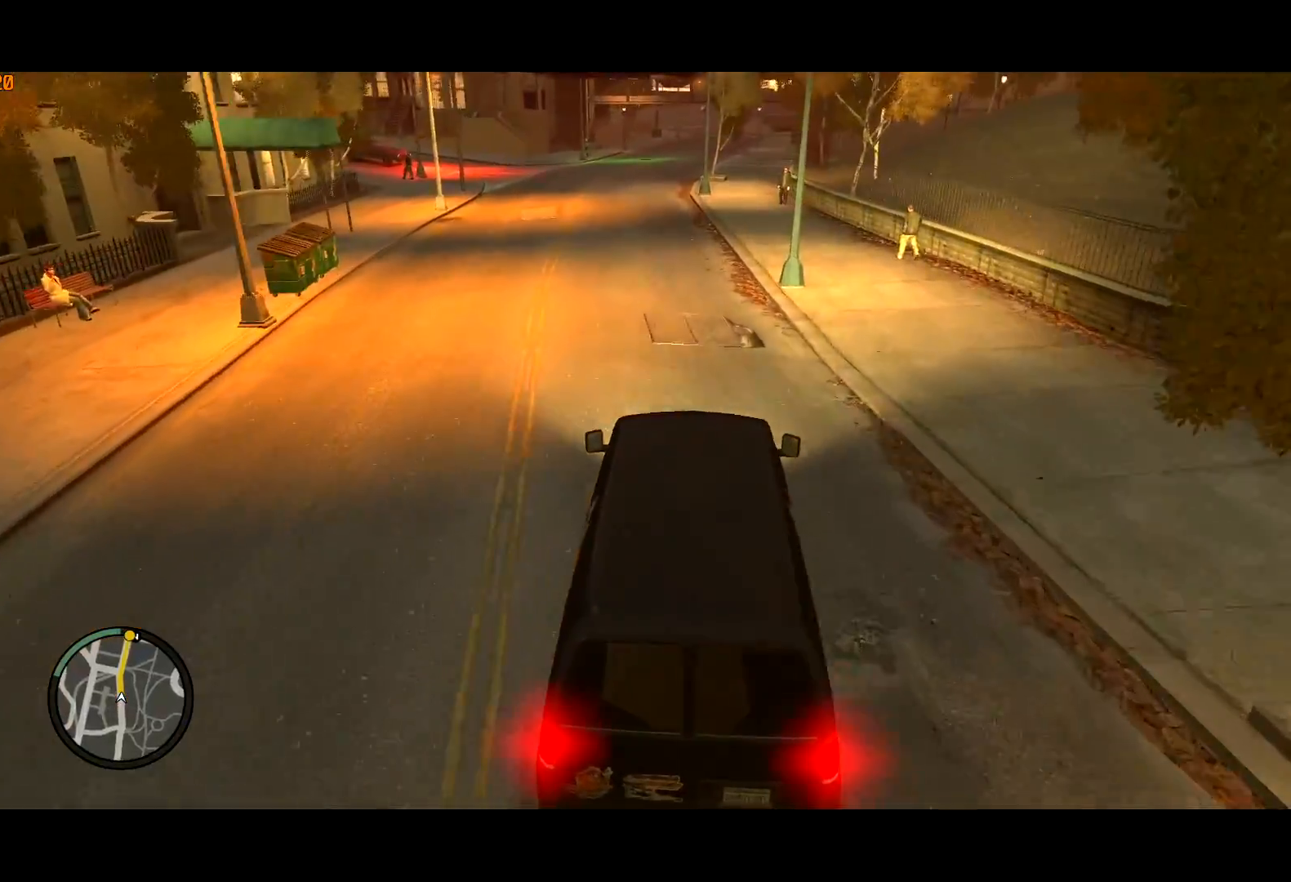
{"keys": ["w"], "mouse": [], "events": [[133, "d", "down"], [283, "d", "up"], [417, "d", "down"], [467, "d", "up"]]}
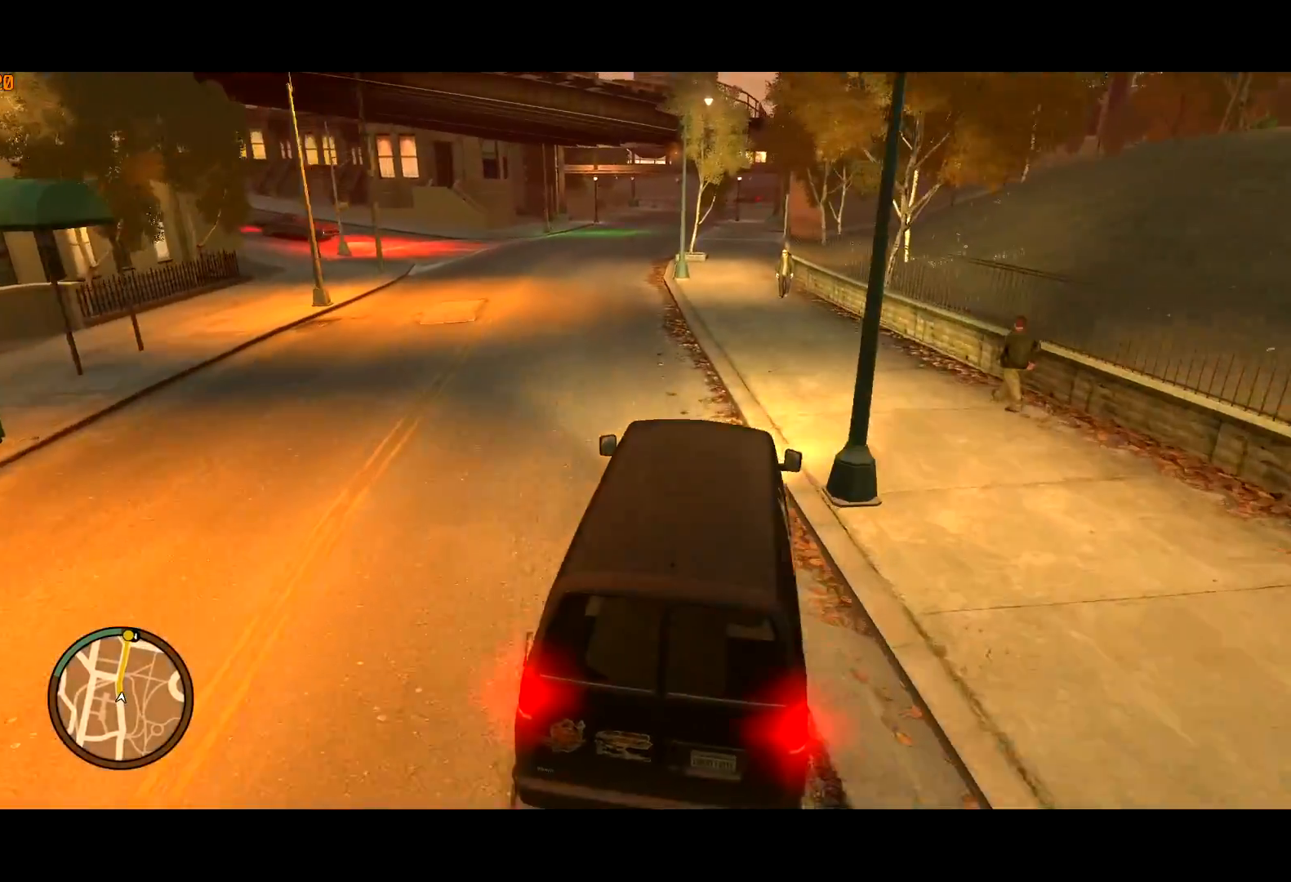
{"keys": ["w"], "mouse": [], "events": []}
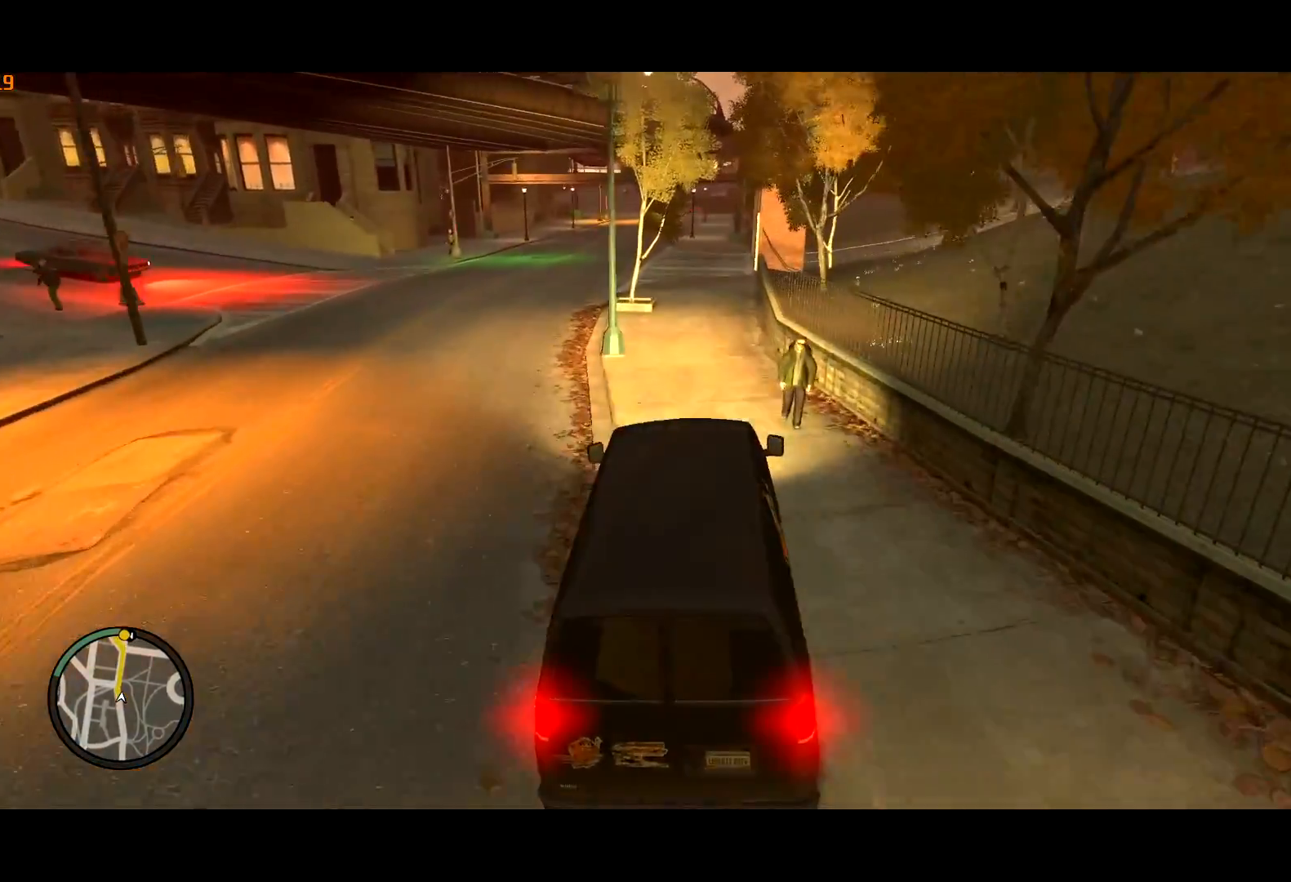
{"keys": ["w"], "mouse": [], "events": [[400, "d", "down"], [450, "d", "up"]]}
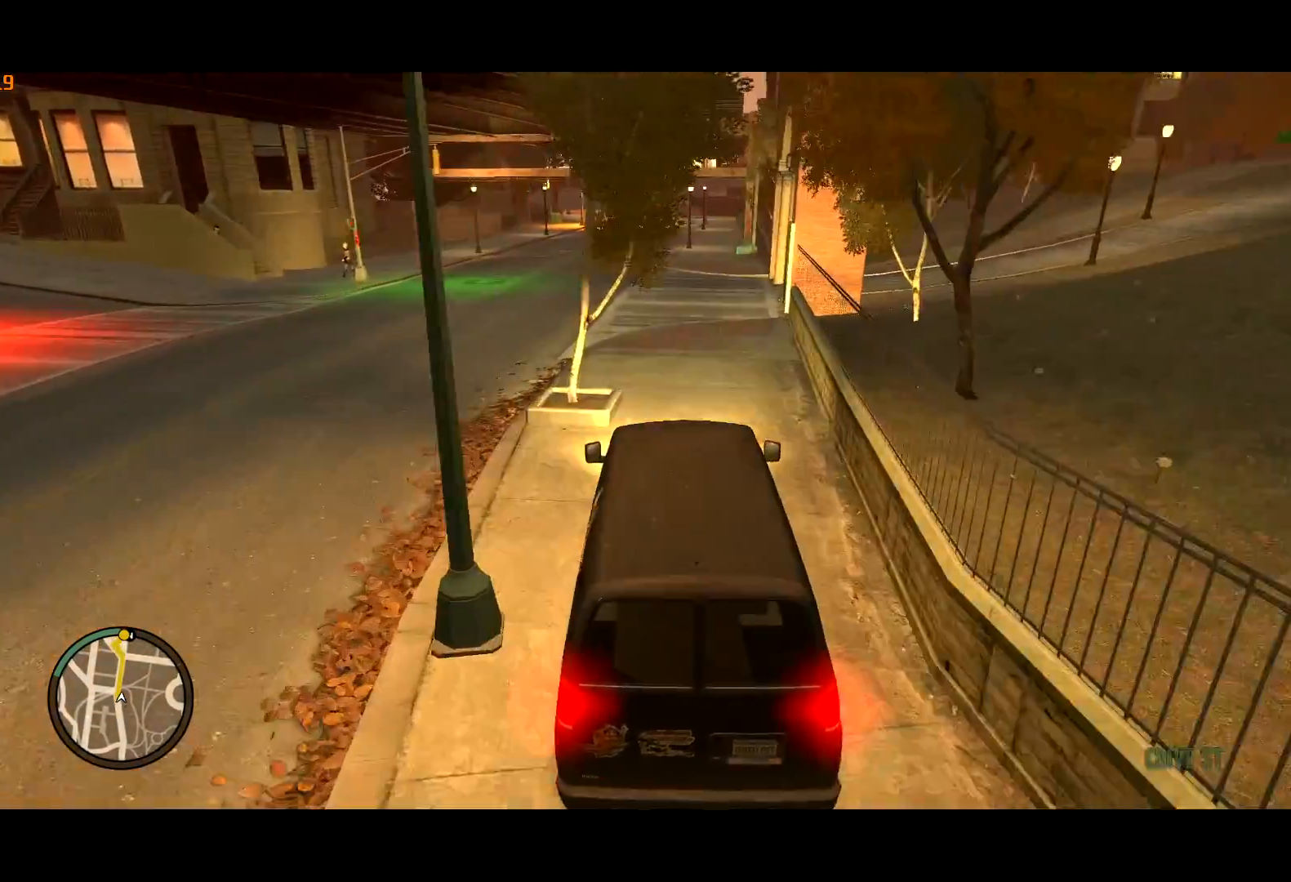
{"keys": ["w"], "mouse": [], "events": [[133, "d", "down"], [233, "d", "up"], [317, "d", "down"], [417, "d", "up"]]}
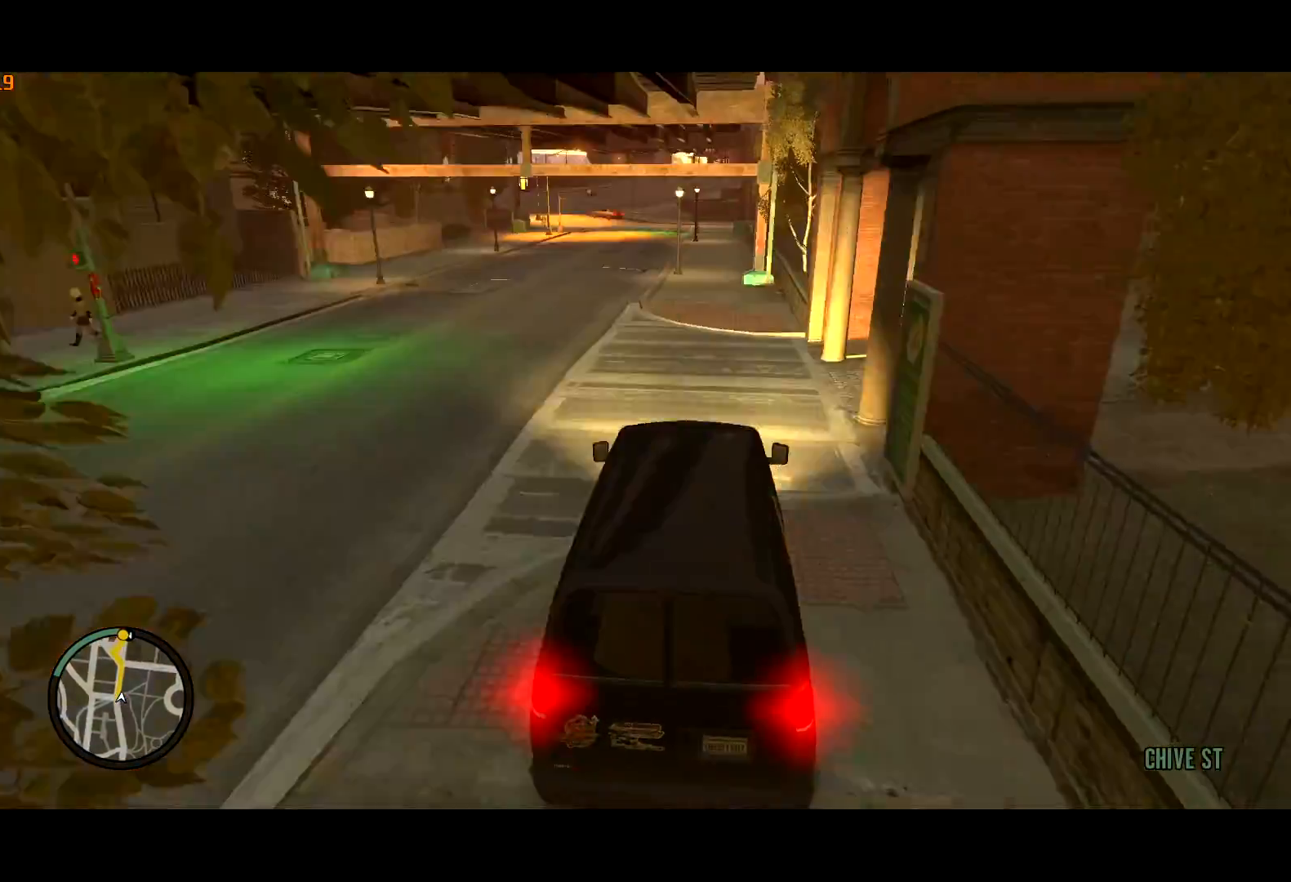
{"keys": ["a", "w"], "mouse": [], "events": [[17, "d", "down"], [50, "d", "up"], [483, "a", "down"]]}
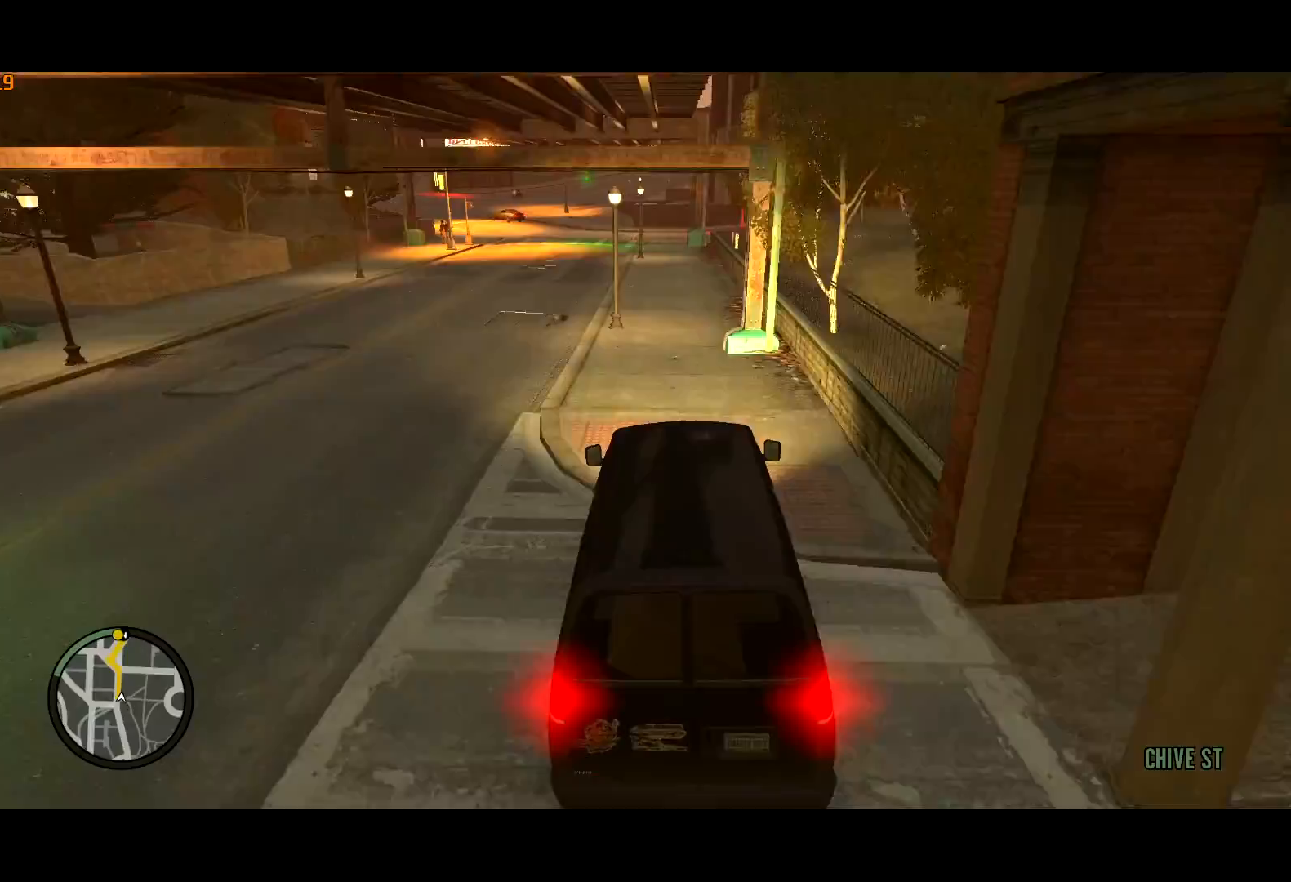
{"keys": ["a", "w"], "mouse": [], "events": [[117, "a", "up"], [350, "a", "down"]]}
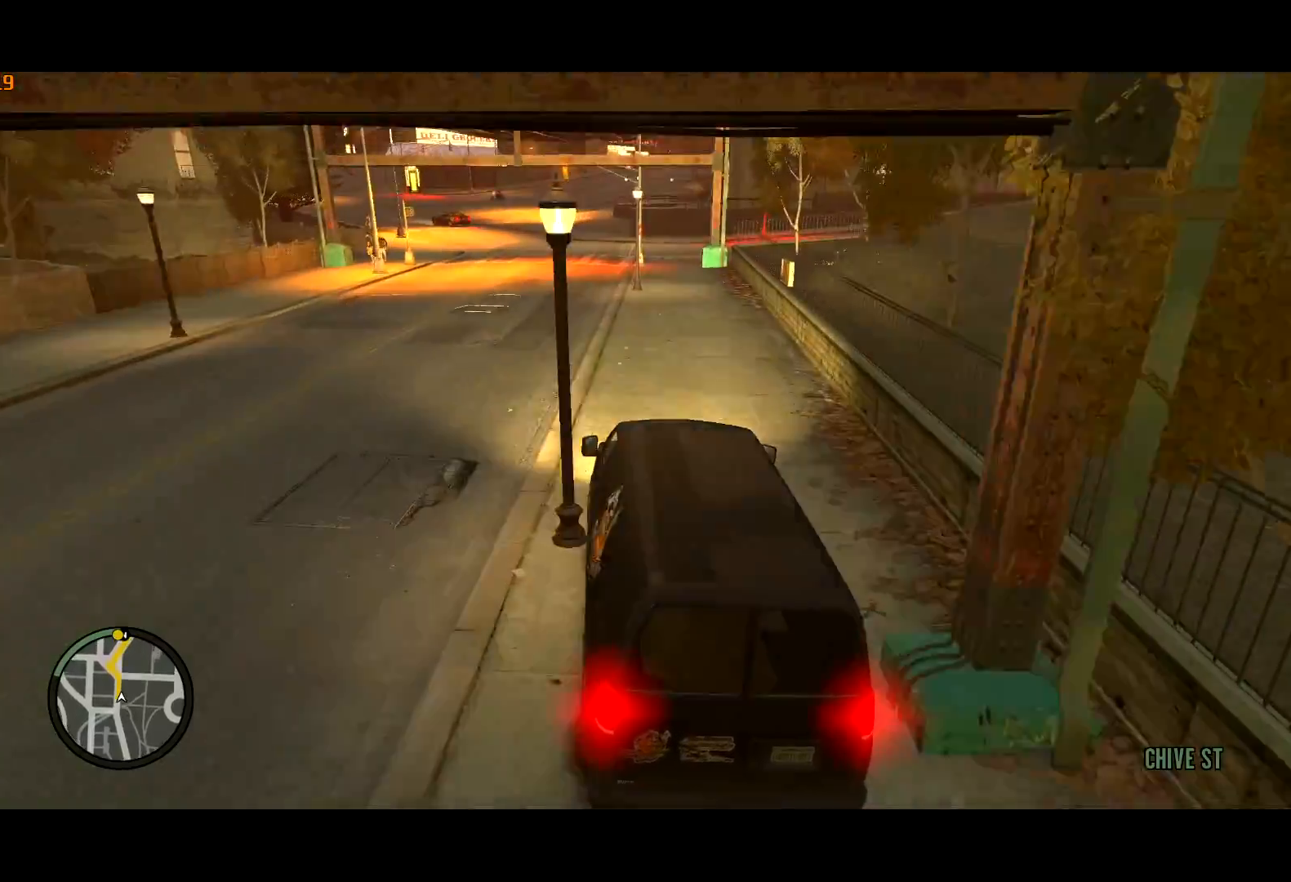
{"keys": ["w"], "mouse": [], "events": [[183, "a", "up"]]}
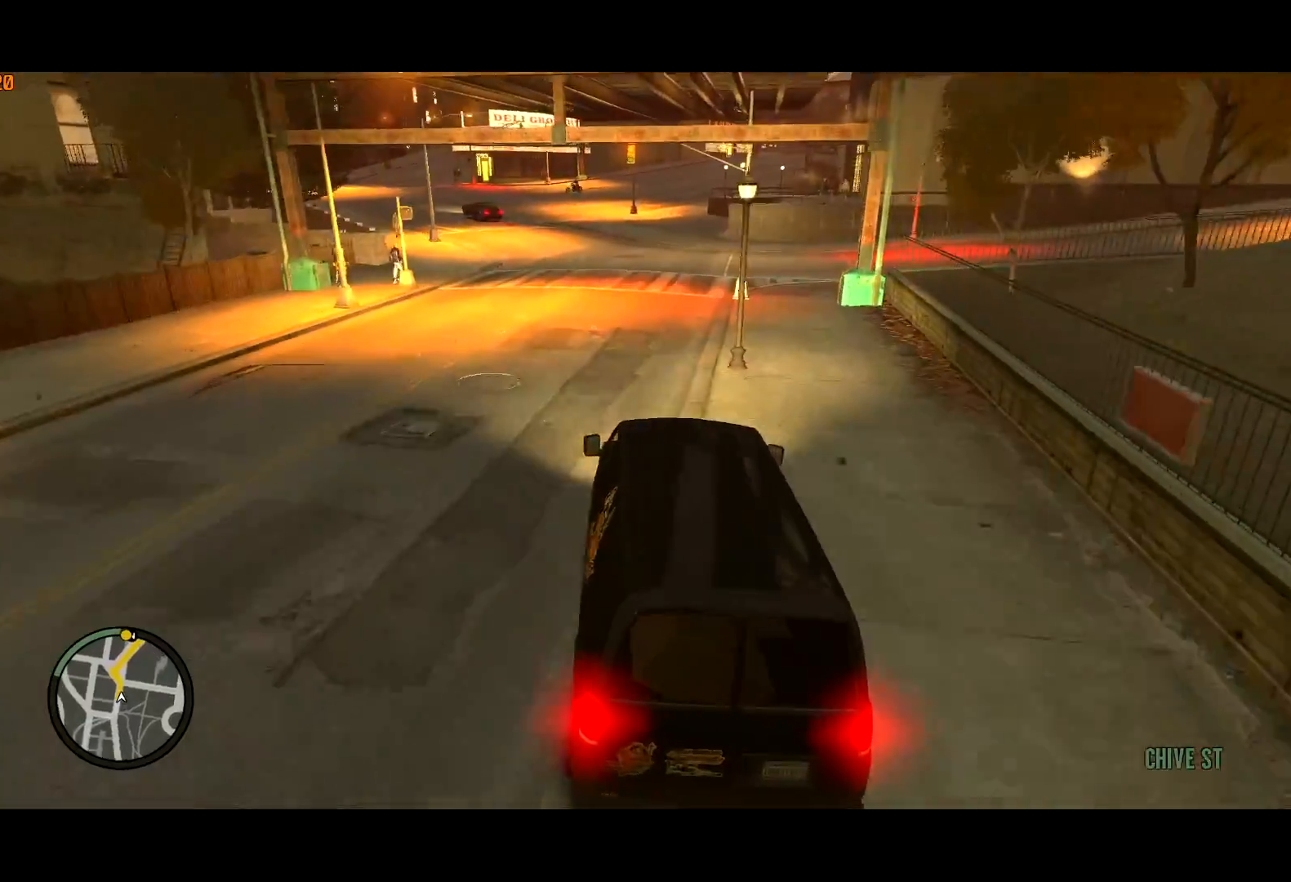
{"keys": ["w"], "mouse": [], "events": [[200, "d", "down"], [250, "d", "up"]]}
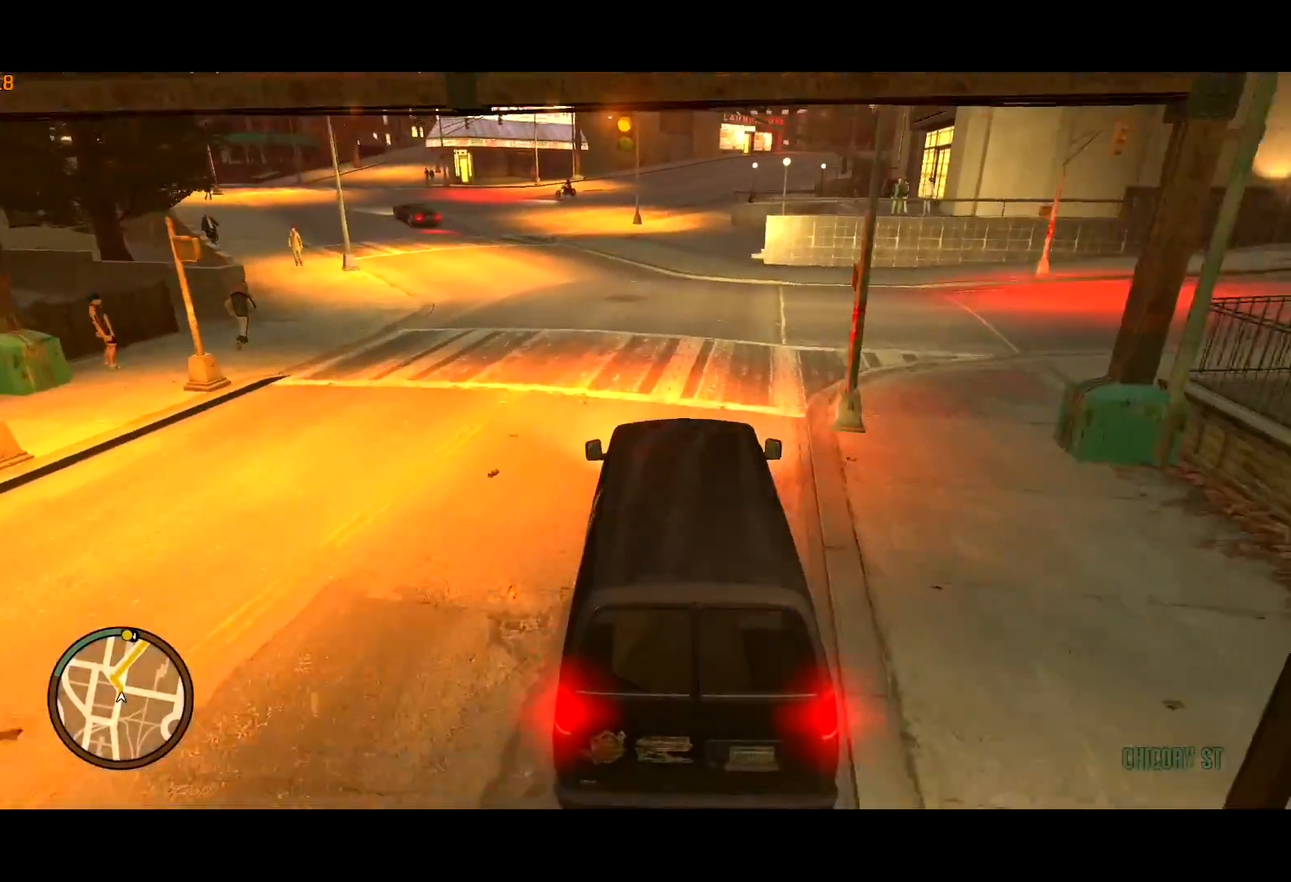
{"keys": ["w"], "mouse": [], "events": [[267, "d", "down"], [350, "d", "up"]]}
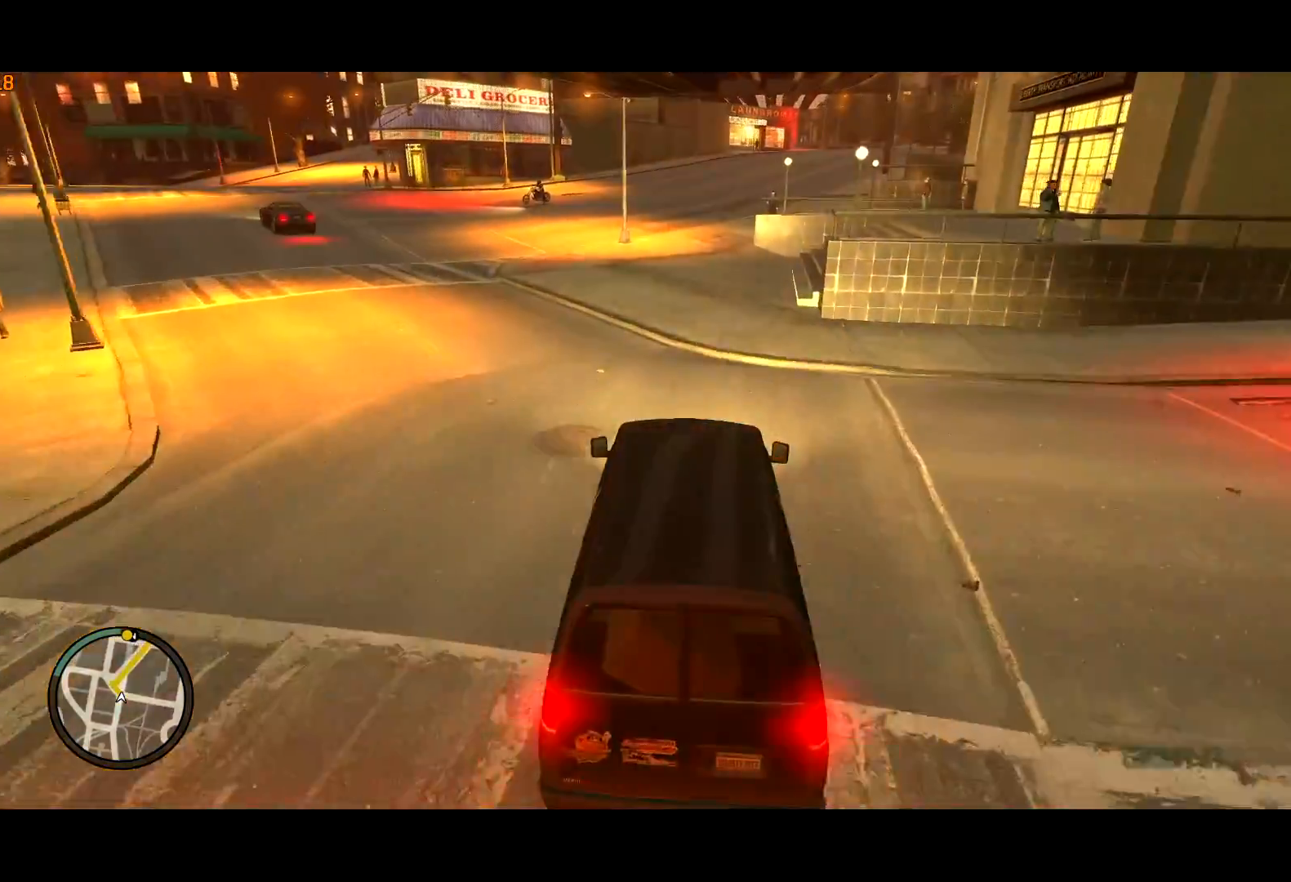
{"keys": ["d", "w"], "mouse": [], "events": [[367, "d", "down"]]}
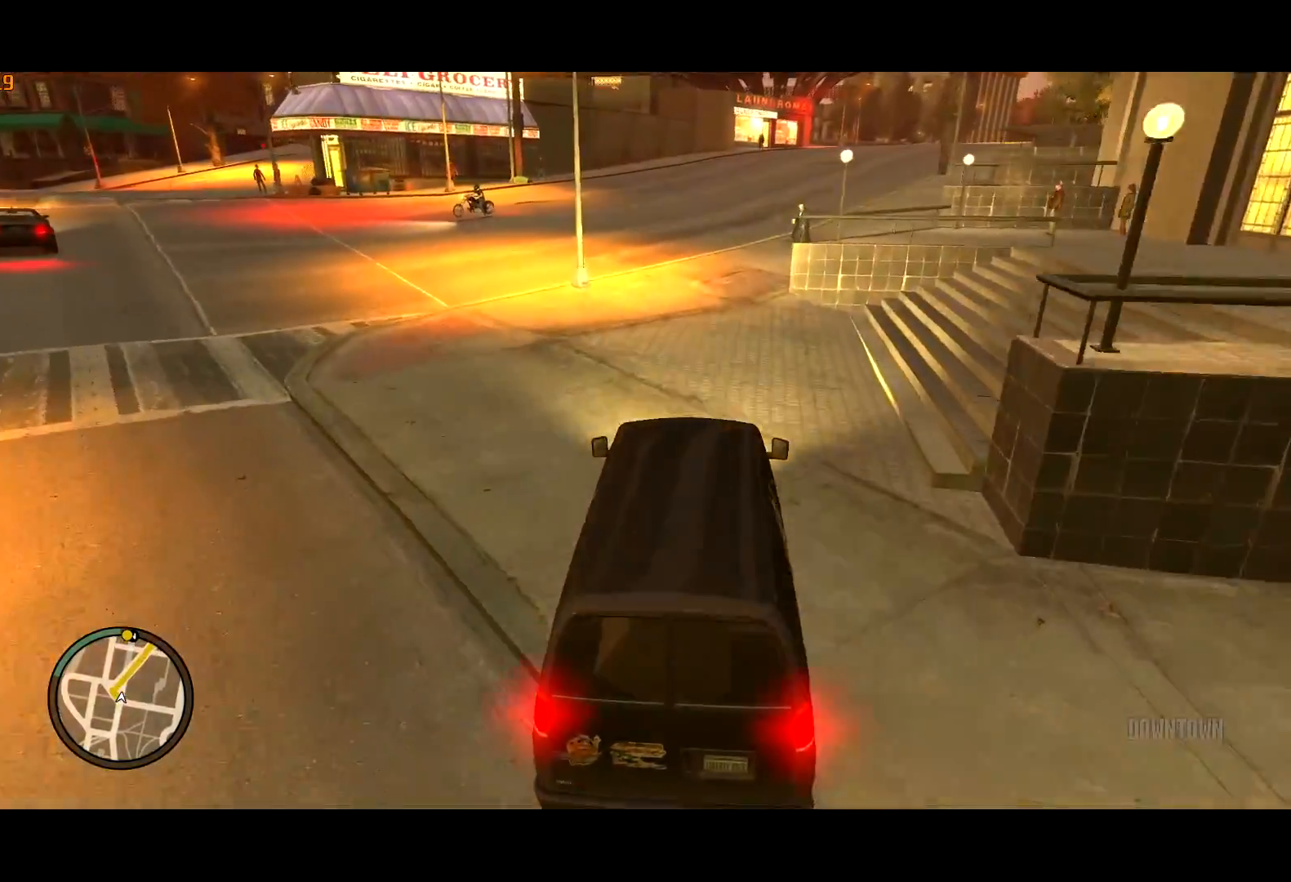
{"keys": ["d", "w"], "mouse": [], "events": [[17, "d", "up"], [50, "d", "down"], [150, "d", "up"], [250, "d", "down"], [333, "d", "up"], [433, "d", "down"]]}
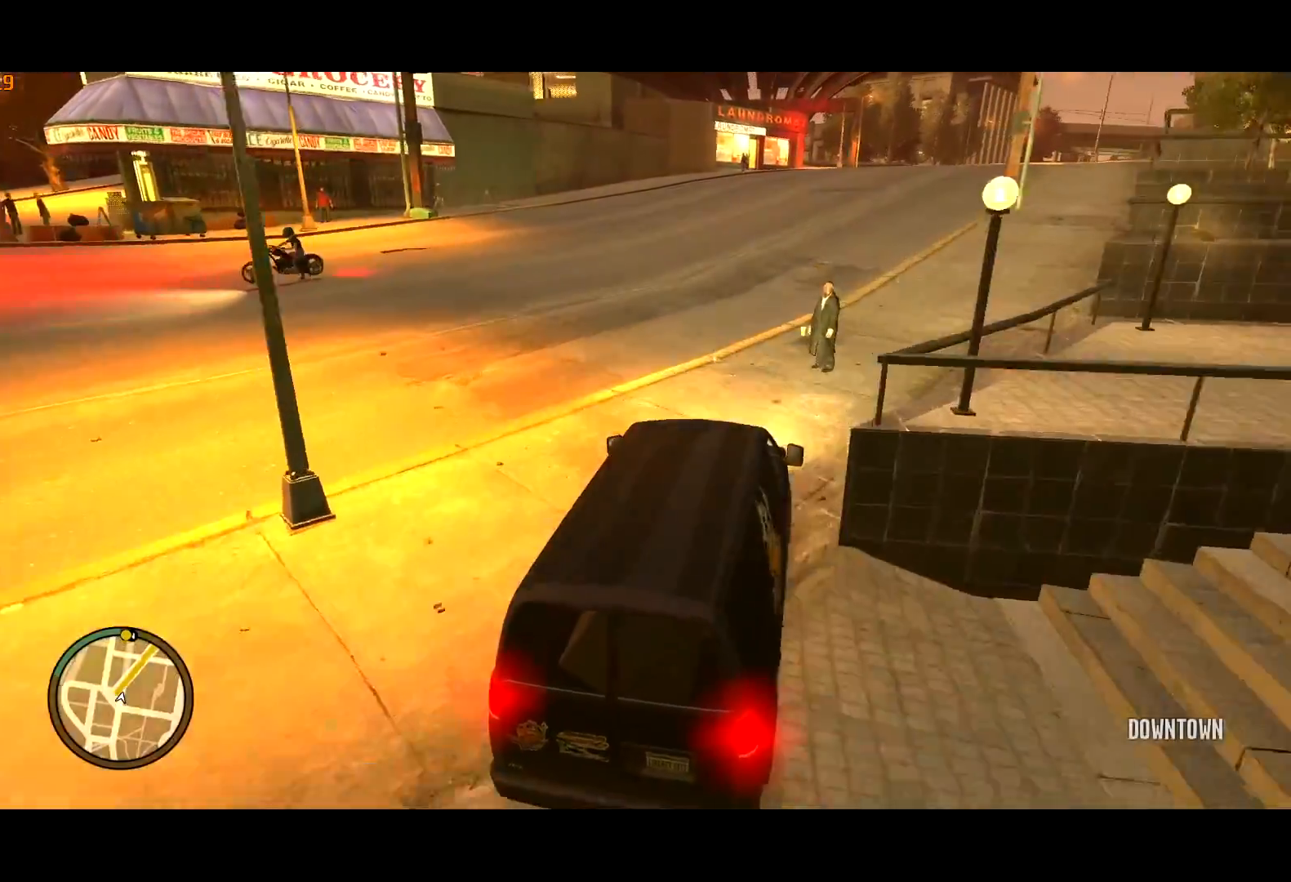
{"keys": ["w"], "mouse": [], "events": [[33, "d", "up"], [117, "d", "down"], [267, "d", "up"], [350, "d", "down"], [450, "d", "up"]]}
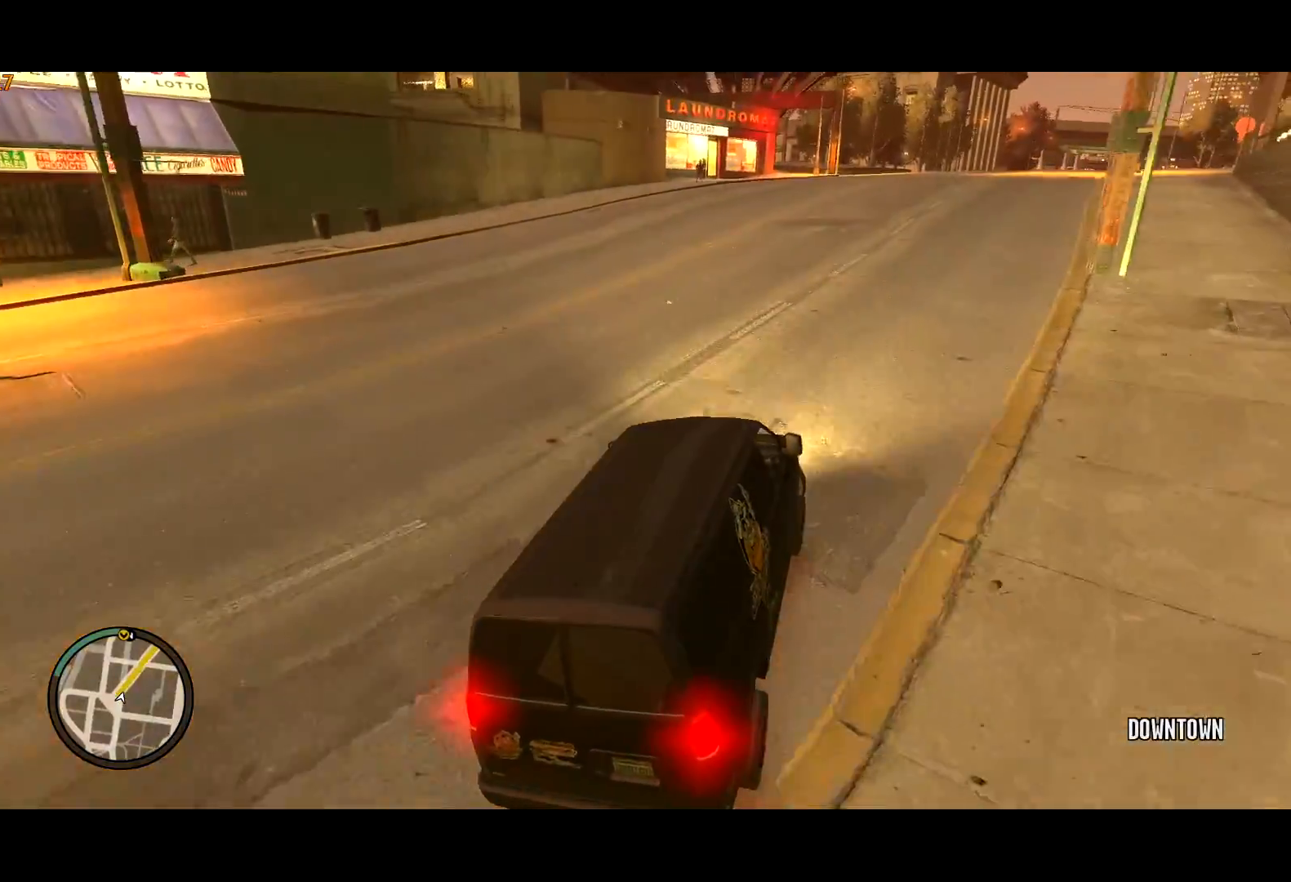
{"keys": ["d", "w"], "mouse": [], "events": [[33, "d", "down"], [183, "d", "up"], [233, "d", "down"], [317, "d", "up"], [417, "d", "down"]]}
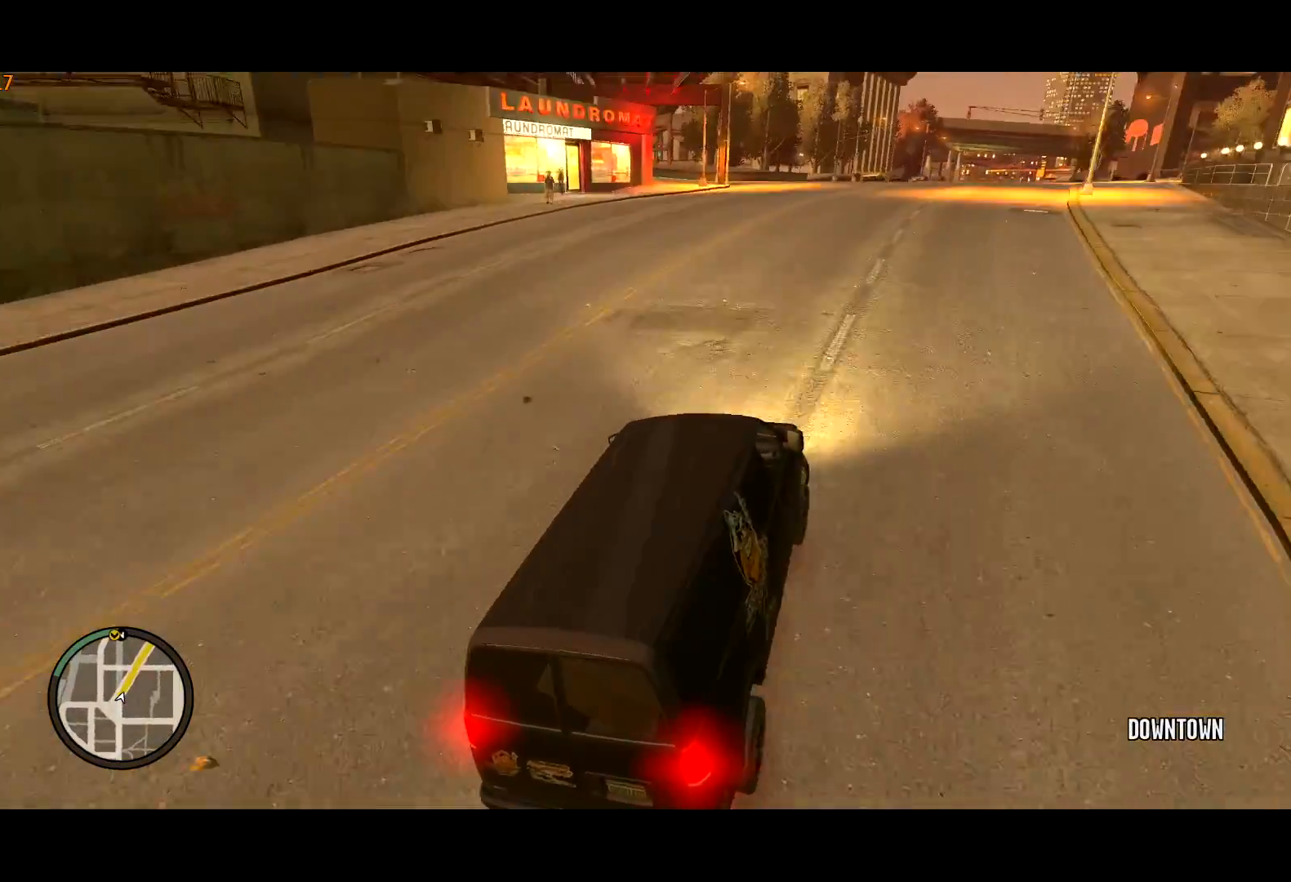
{"keys": ["d", "w"], "mouse": [], "events": [[17, "d", "up"], [100, "d", "down"], [200, "d", "up"], [300, "d", "down"], [383, "d", "up"], [483, "d", "down"]]}
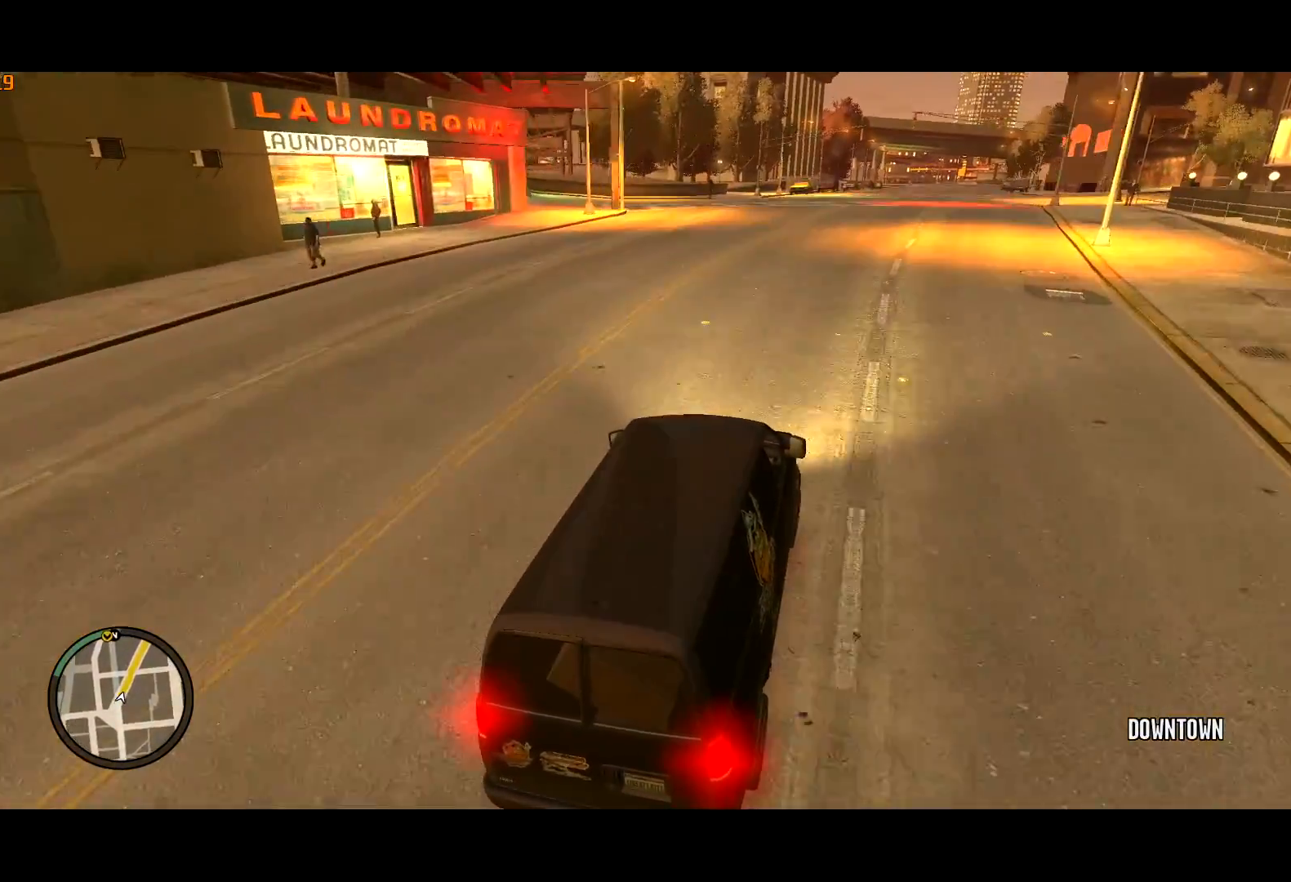
{"keys": ["d", "w"], "mouse": [], "events": [[67, "d", "up"], [167, "d", "down"], [267, "d", "up"], [350, "d", "down"], [400, "d", "up"], [500, "d", "down"]]}
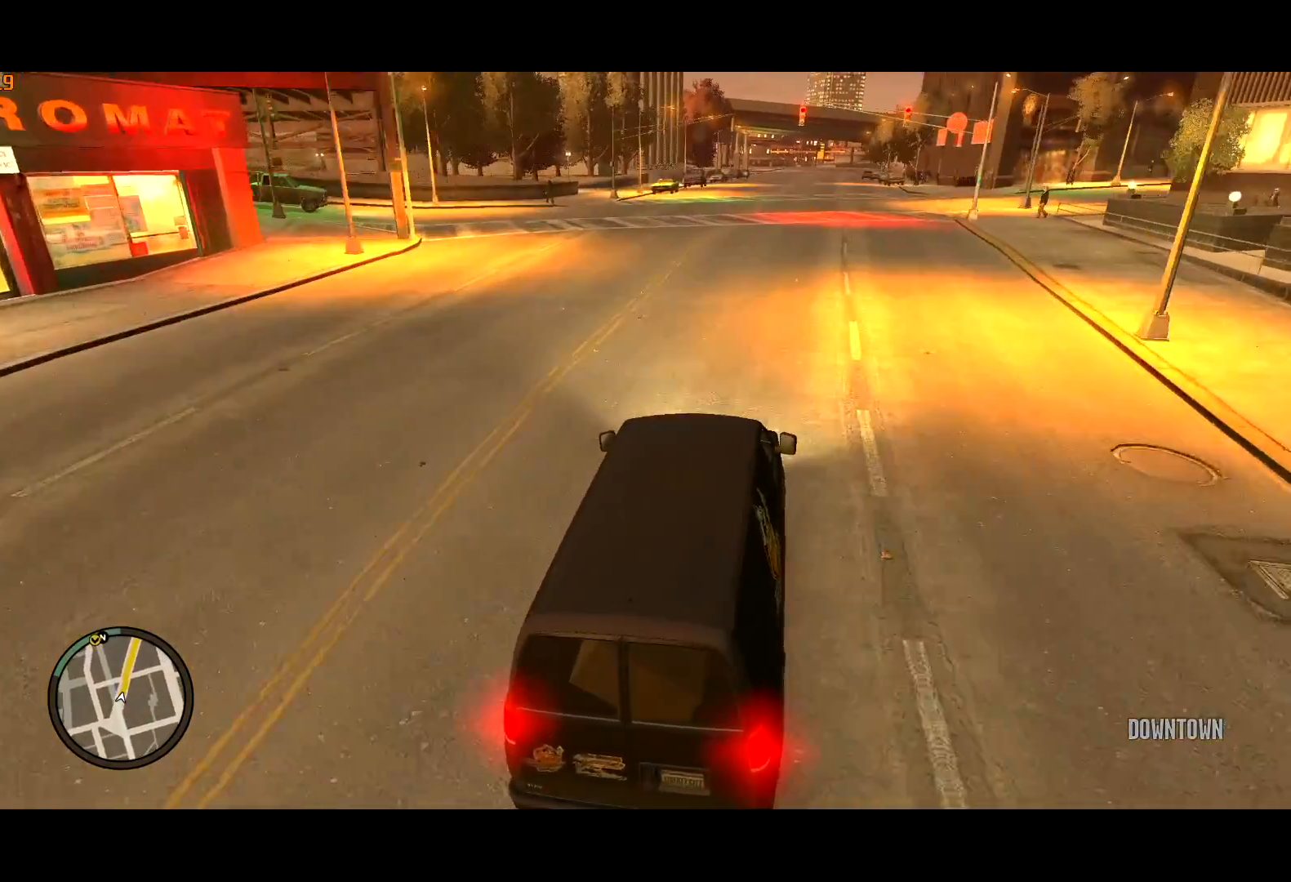
{"keys": ["w"], "mouse": [], "events": [[83, "d", "up"], [183, "d", "down"], [283, "d", "up"], [367, "d", "down"], [467, "d", "up"]]}
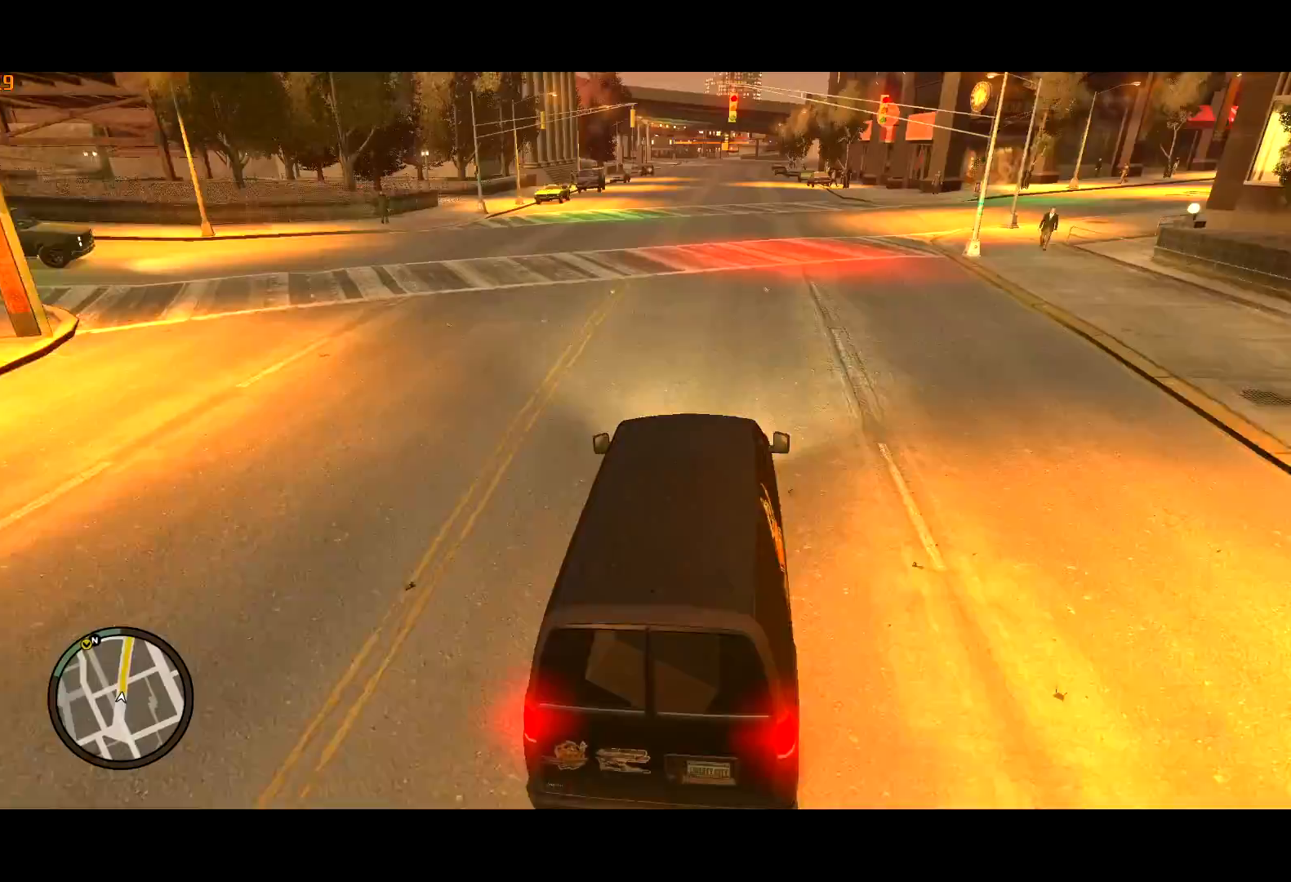
{"keys": ["w"], "mouse": [], "events": []}
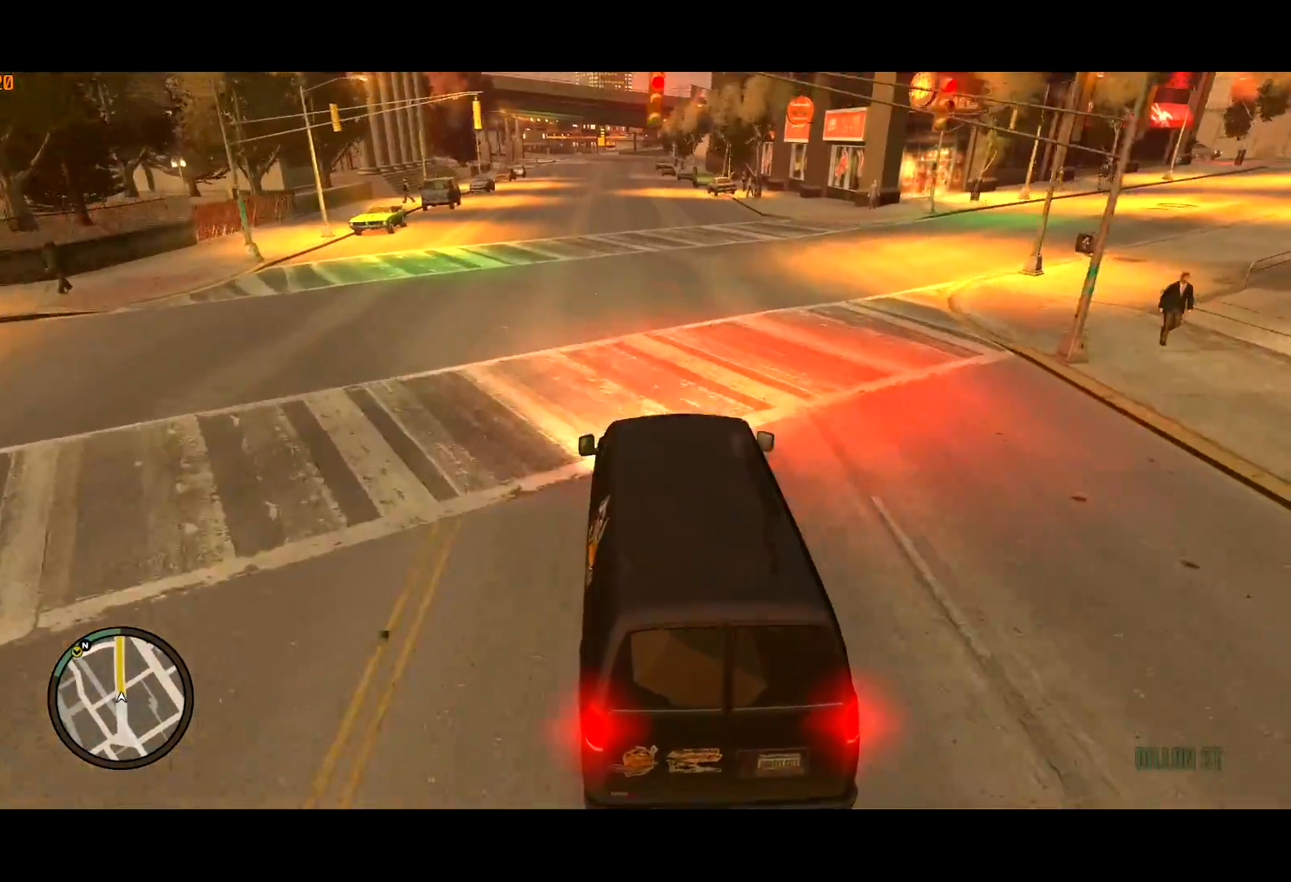
{"keys": ["w"], "mouse": [], "events": []}
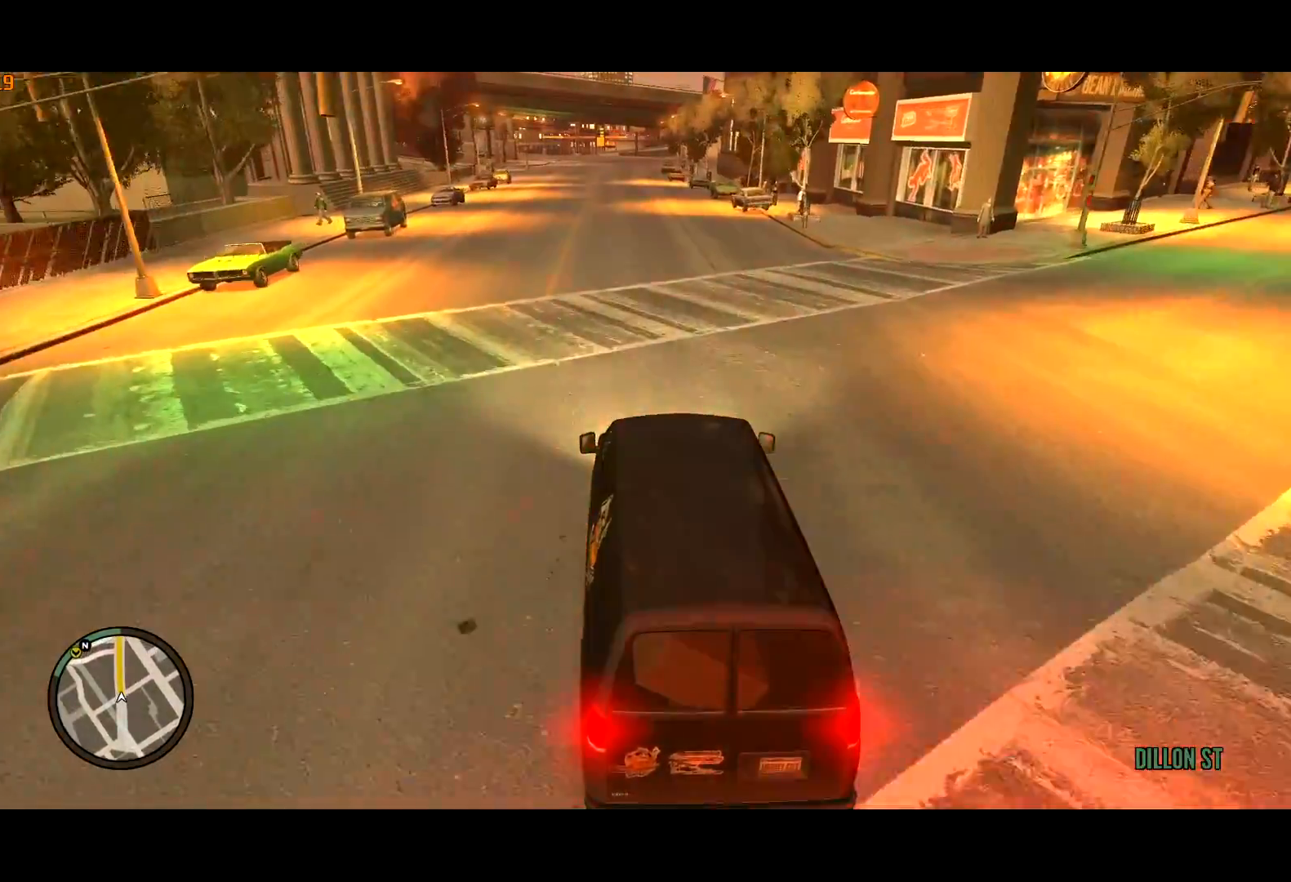
{"keys": ["w"], "mouse": [], "events": []}
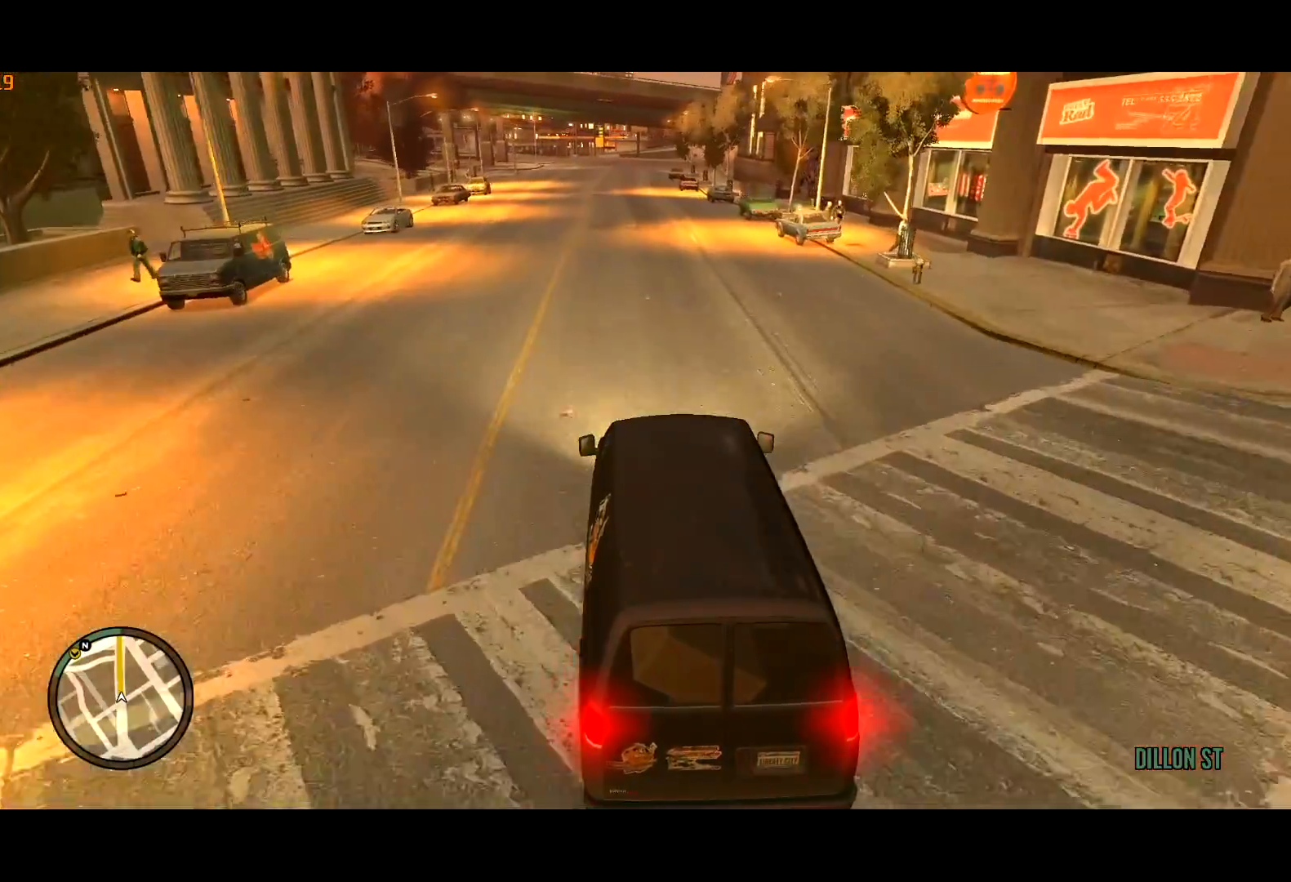
{"keys": ["w"], "mouse": ["right"], "events": [[333, "a", "down"], [433, "a", "up"], [483, "mouse_right", "down"]]}
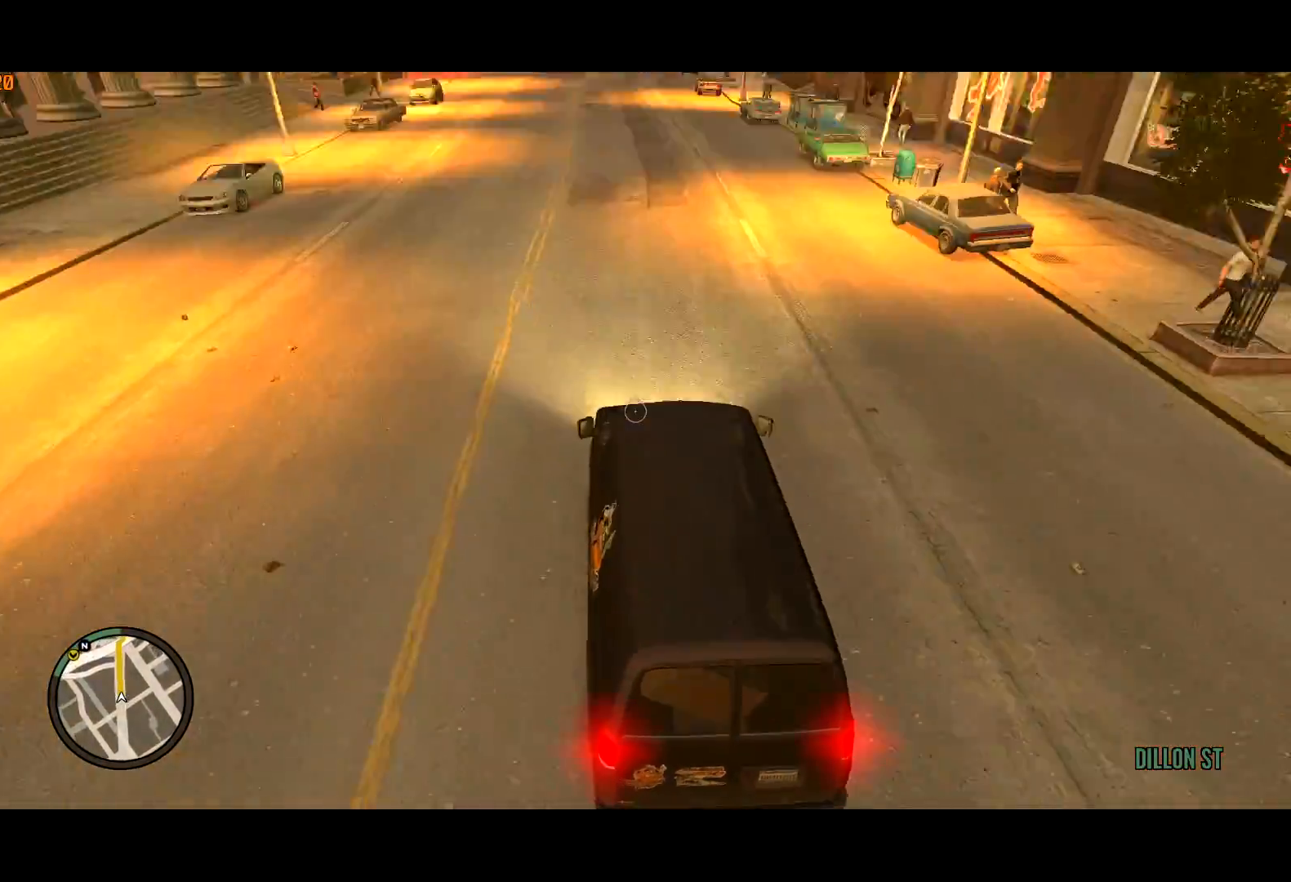
{"keys": ["w"], "mouse": ["right"], "events": []}
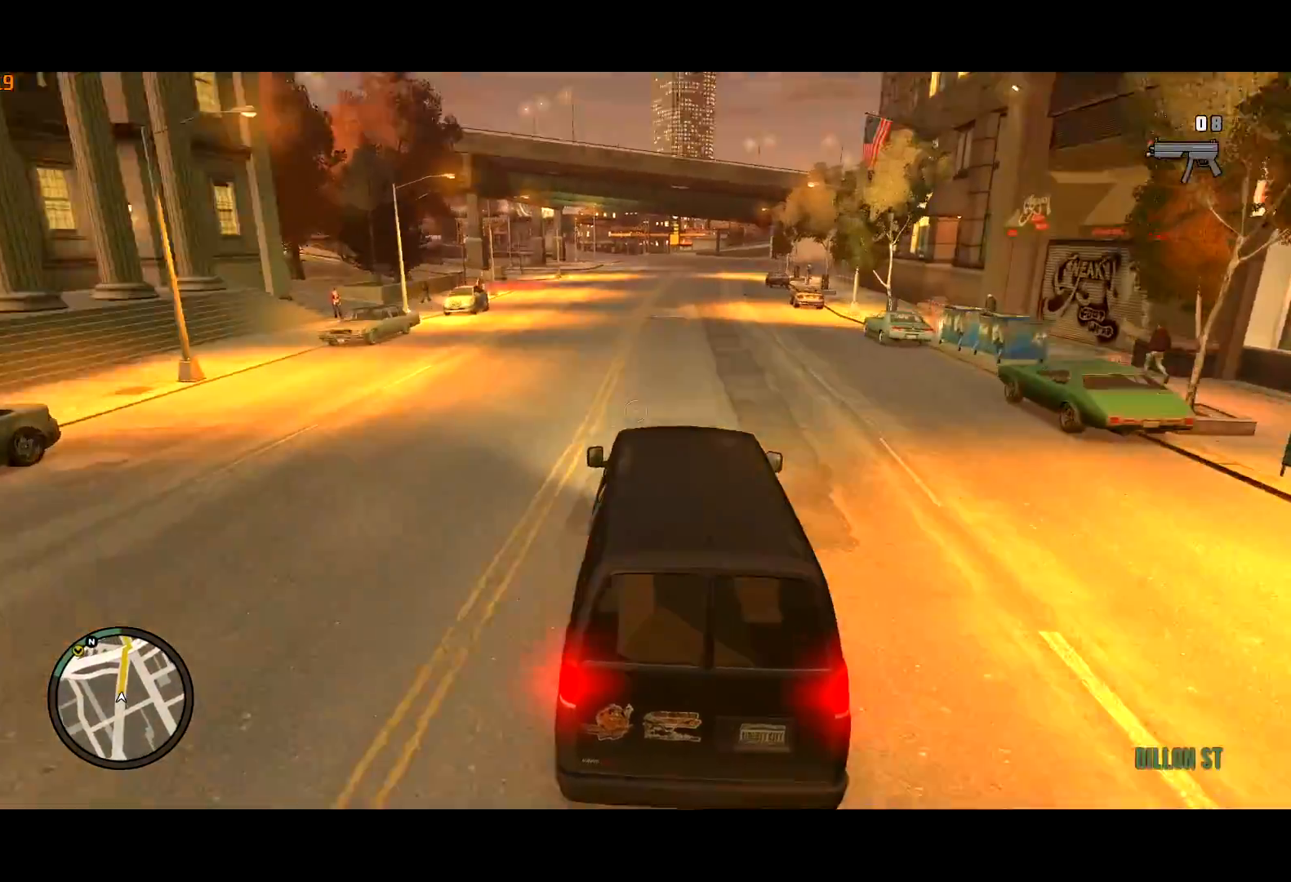
{"keys": ["w"], "mouse": [], "events": [[367, "a", "down"], [400, "mouse_right", "up"], [467, "a", "up"]]}
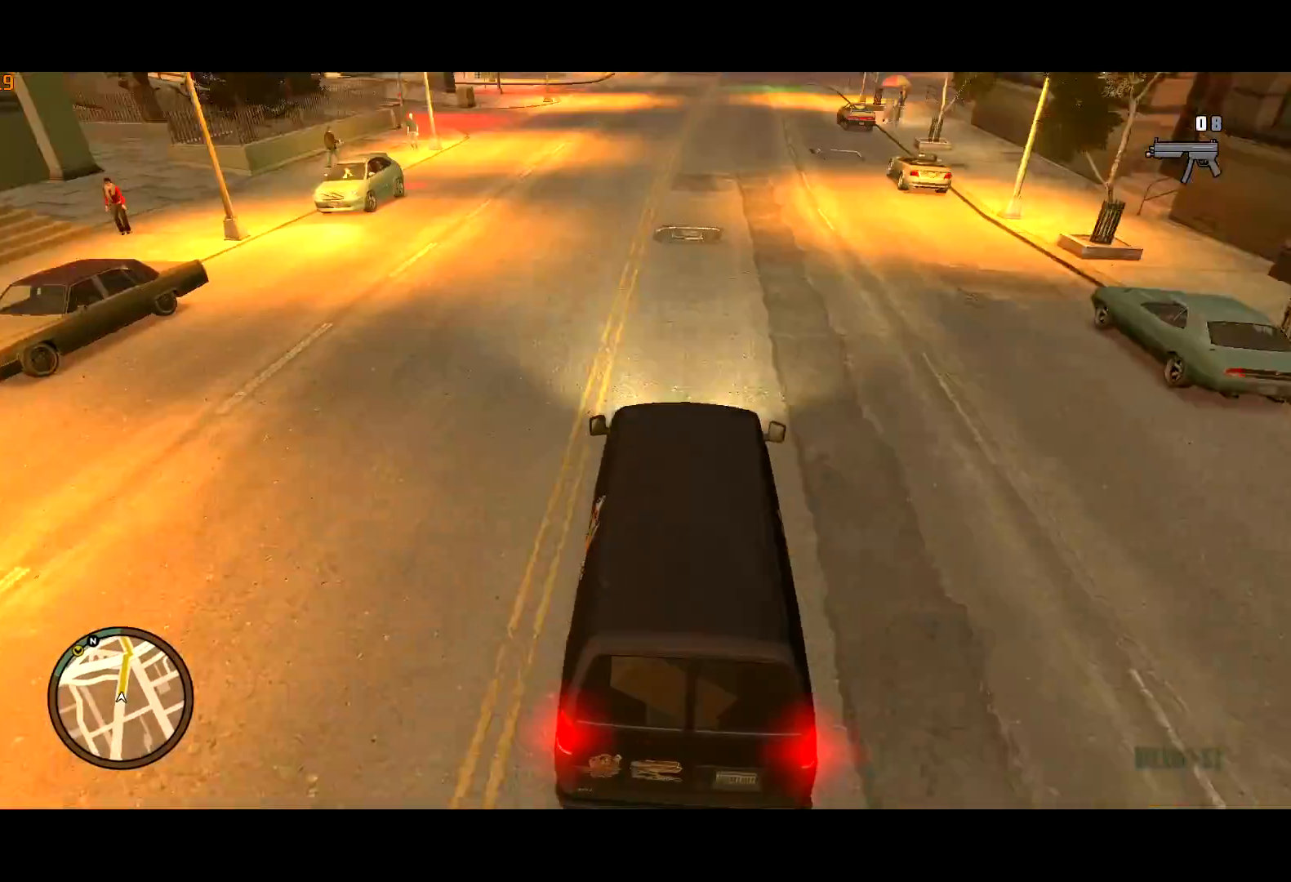
{"keys": ["w"], "mouse": [], "events": []}
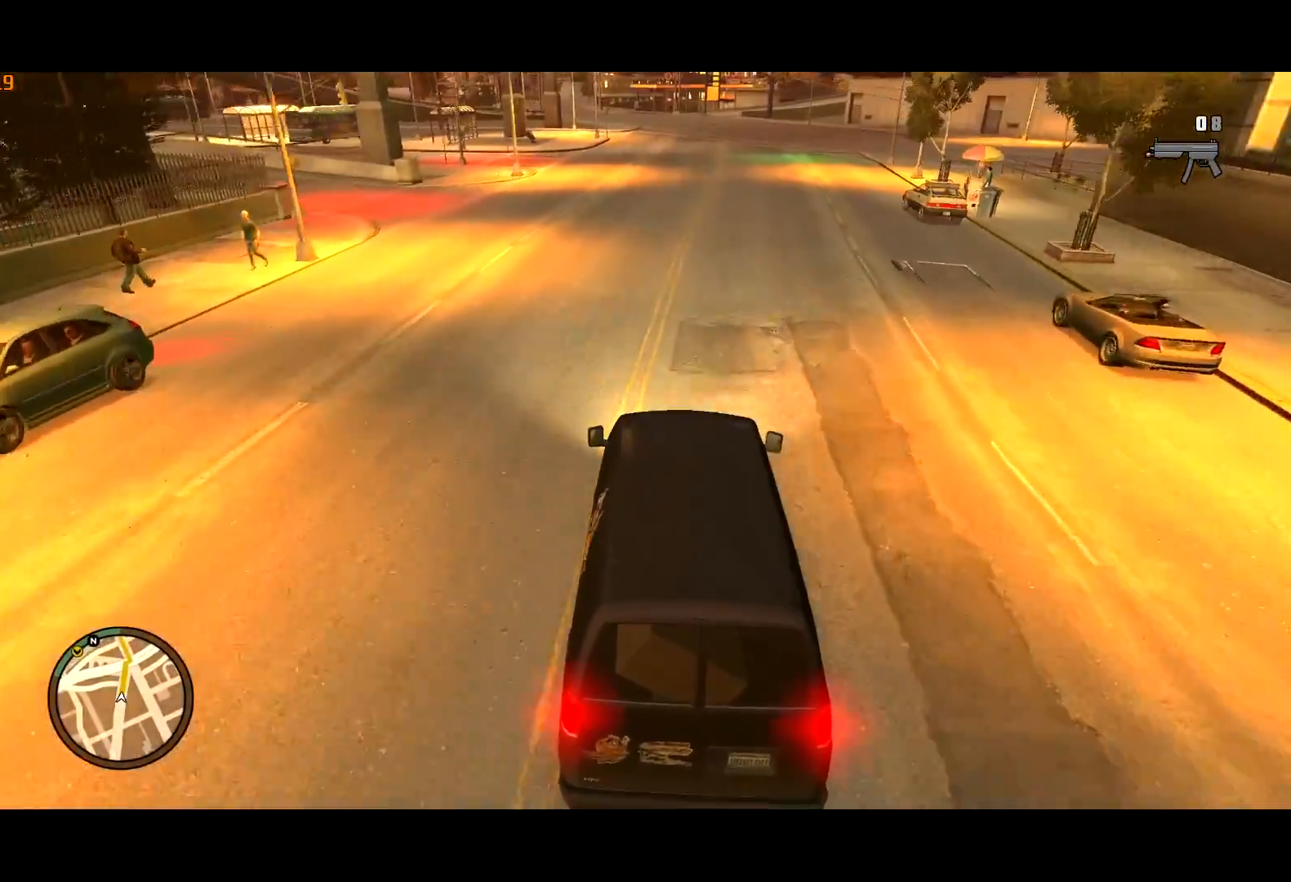
{"keys": ["w"], "mouse": [], "events": [[33, "a", "down"], [117, "a", "up"]]}